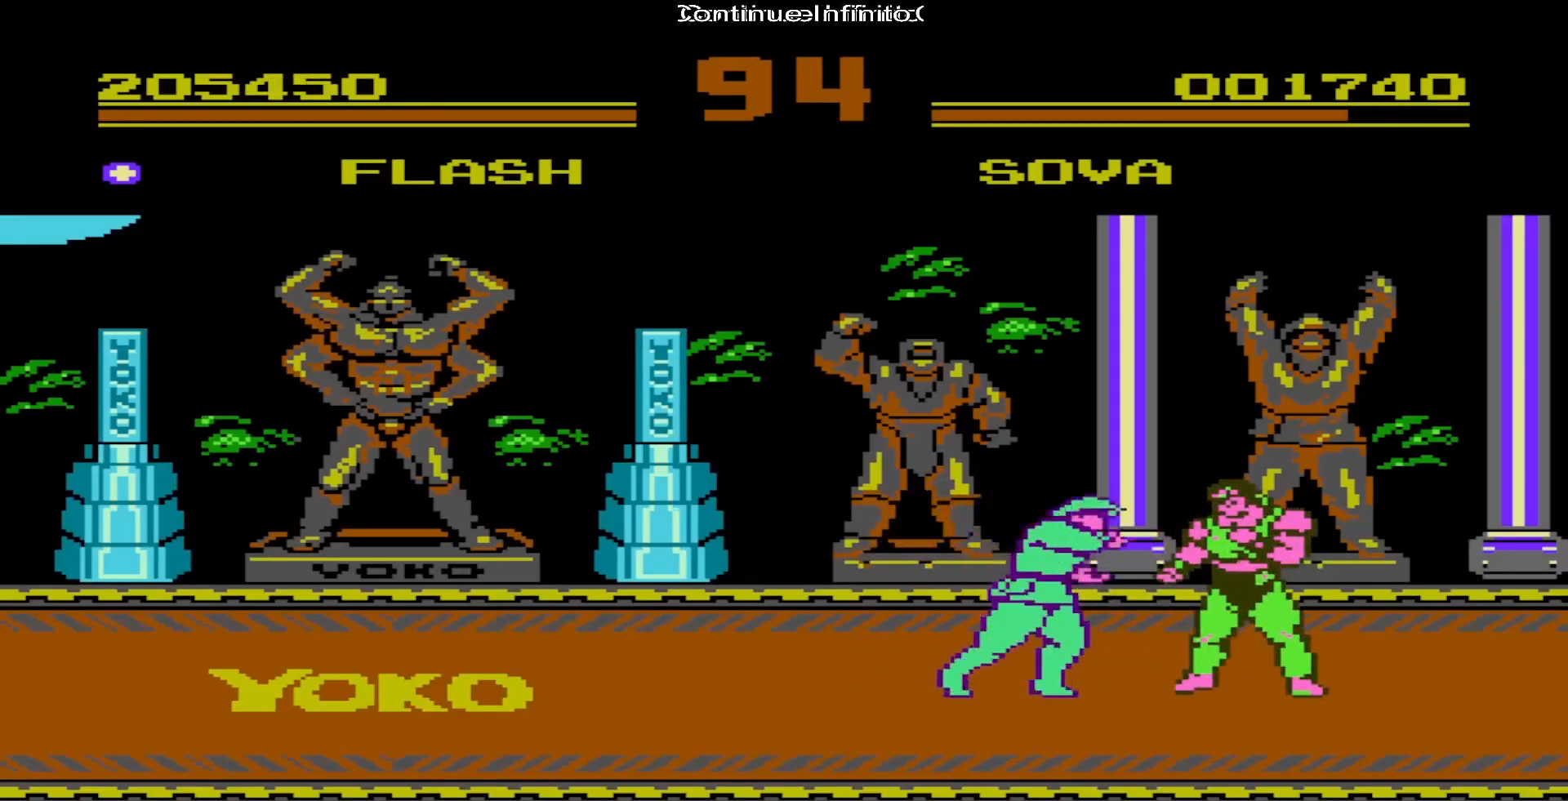
Gameplay with a controller (Nintendo layout); each line is a JSON object with the inputs held at the frame after it. "events" lists button and stick changes between this image and that frame as [ms after this image, input, new state], when the widget could be followed in between. Not read: L3 R3.
{"buttons": ["DPAD_RIGHT"], "events": [[33, "A", "up"]]}
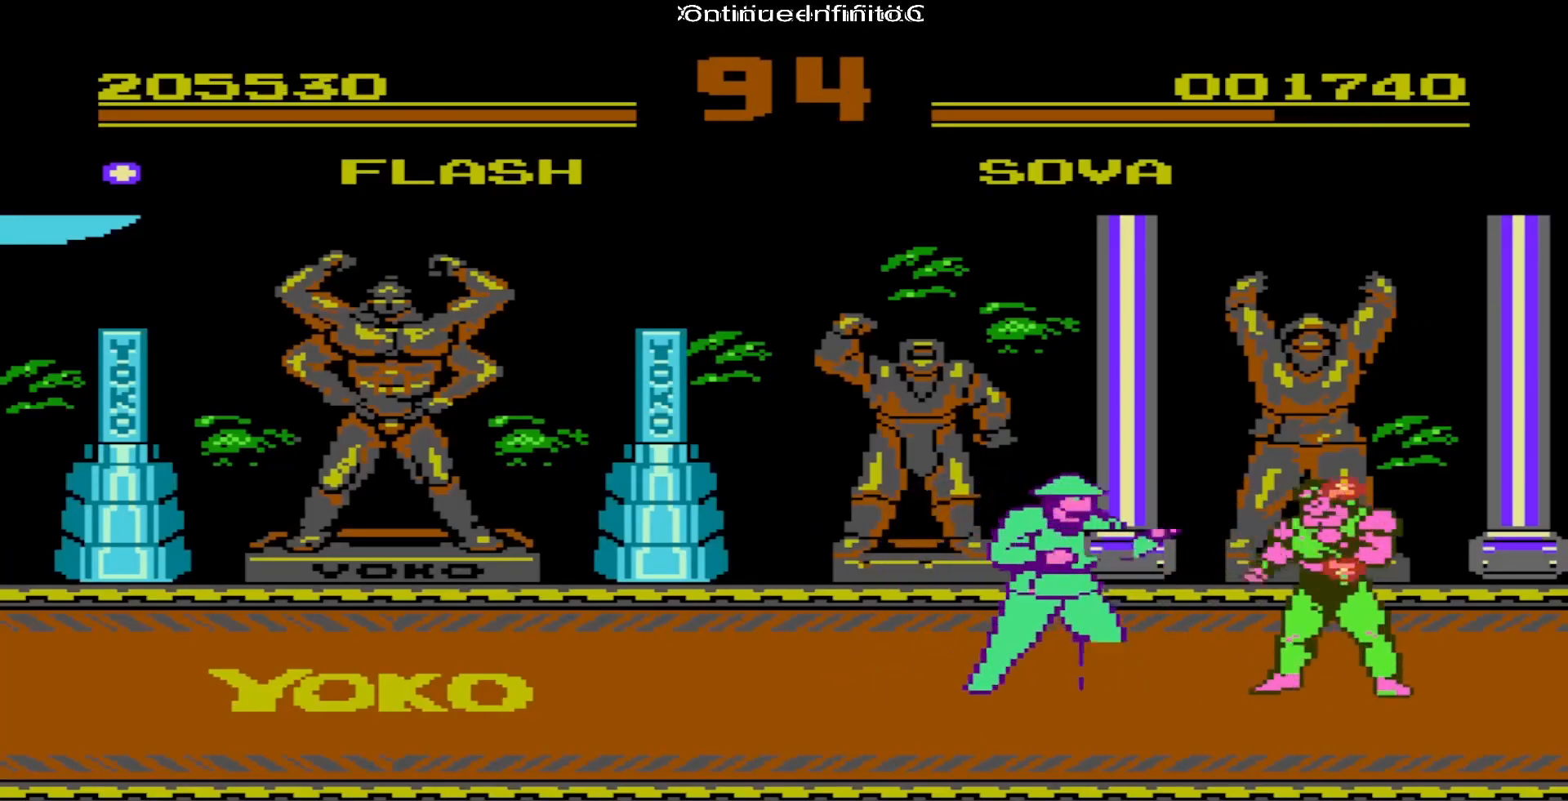
{"buttons": ["DPAD_RIGHT"], "events": [[133, "A", "down"], [167, "A", "up"], [200, "A", "down"], [233, "A", "up"], [333, "A", "down"], [367, "A", "up"], [400, "A", "down"], [433, "A", "up"]]}
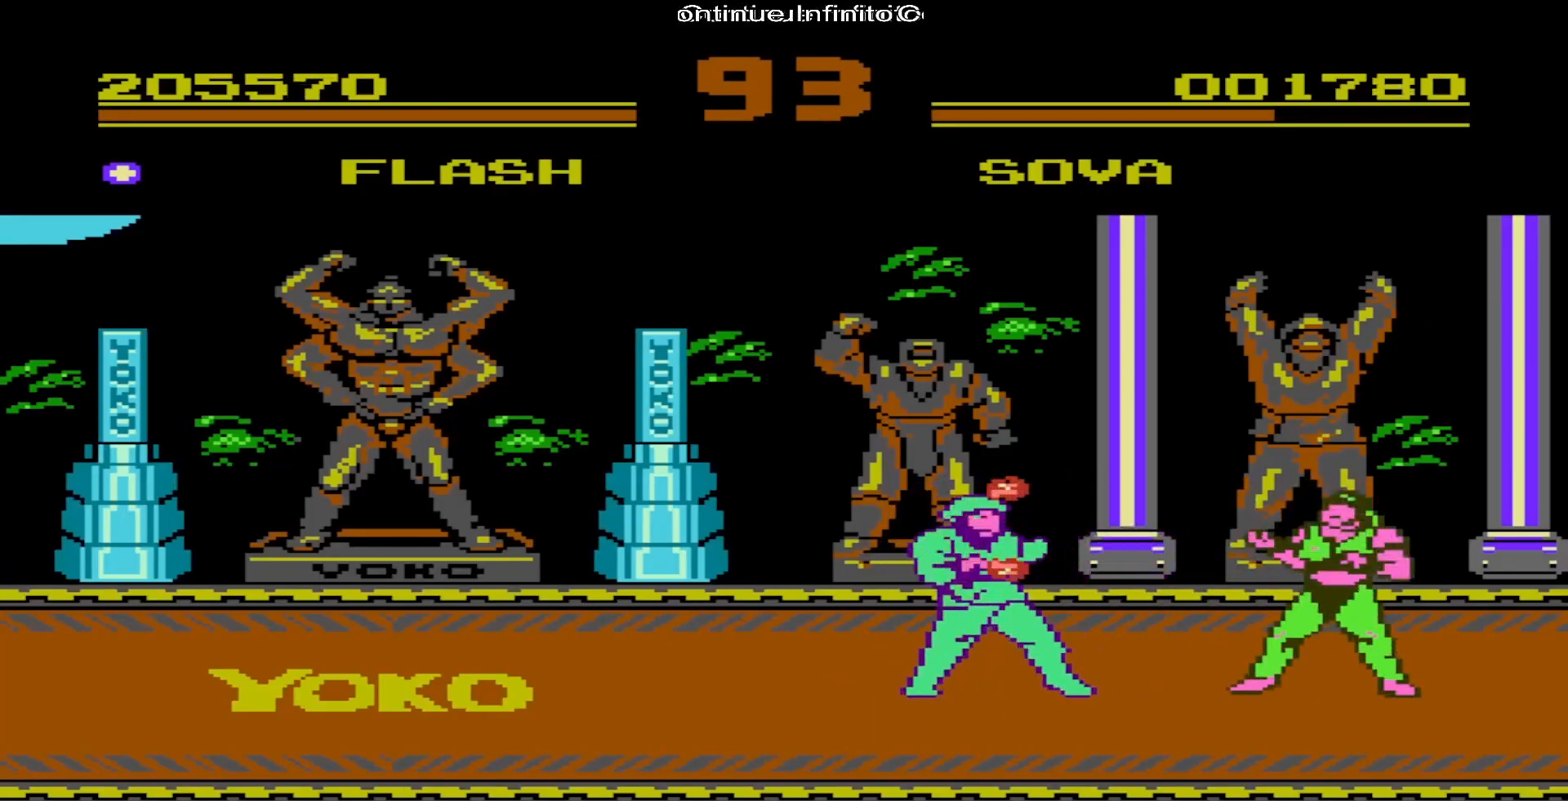
{"buttons": ["A", "DPAD_RIGHT"], "events": [[367, "A", "down"], [400, "A", "up"], [433, "A", "down"], [467, "A", "up"], [500, "A", "down"]]}
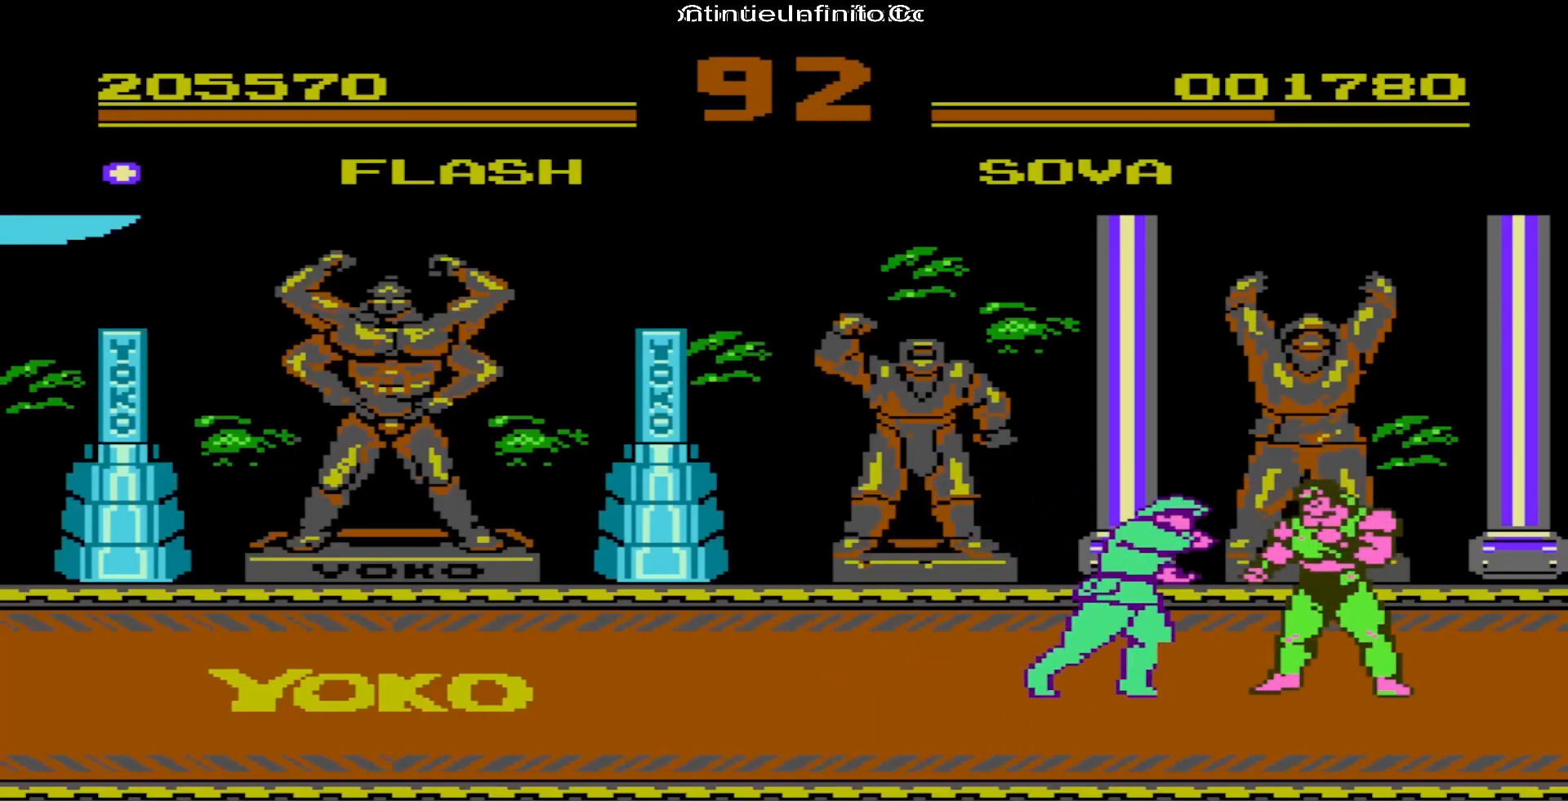
{"buttons": ["DPAD_RIGHT"], "events": [[33, "A", "up"], [367, "A", "down"], [467, "A", "up"]]}
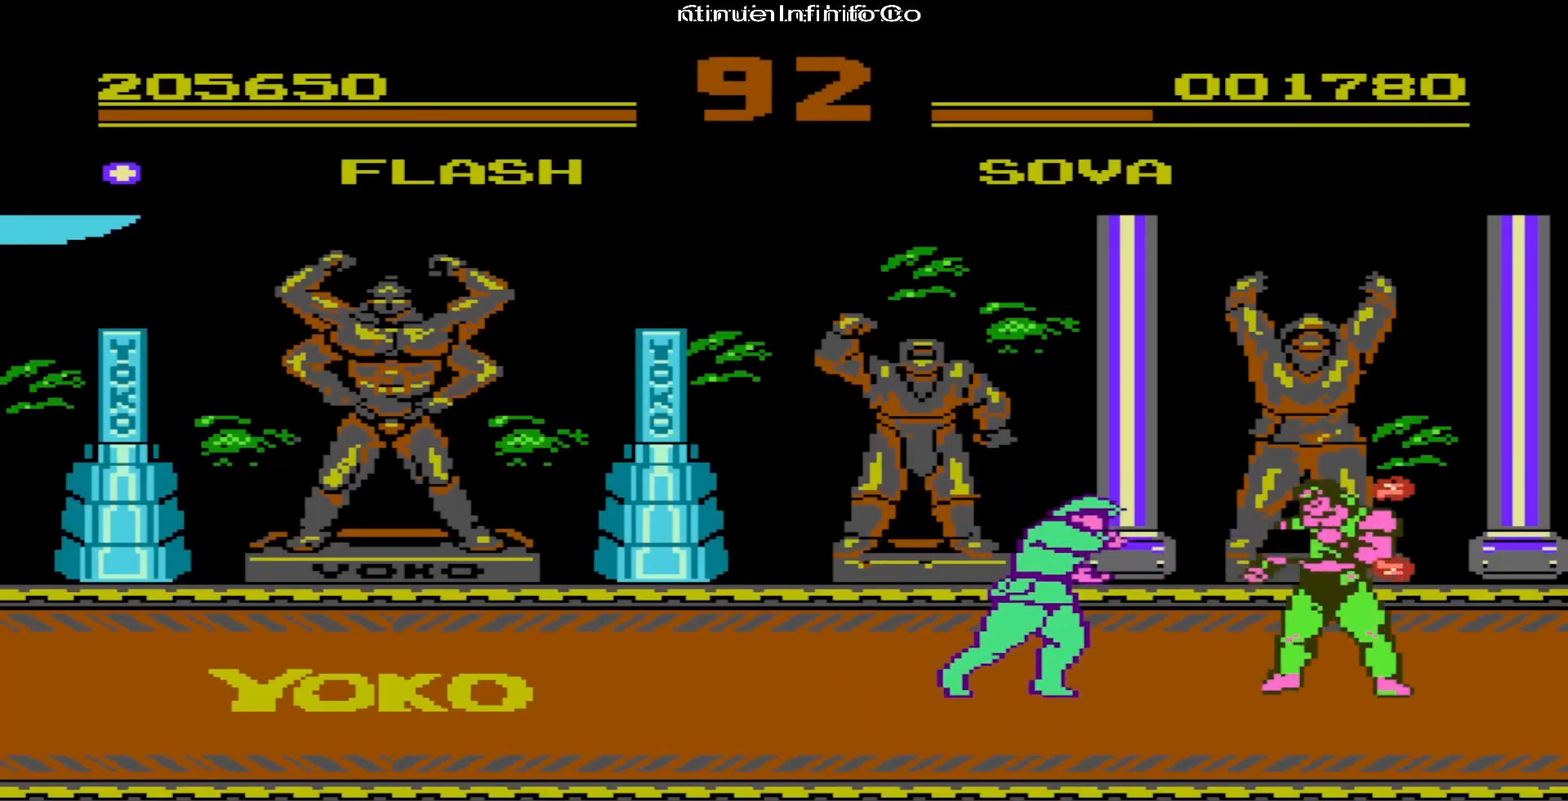
{"buttons": ["DPAD_RIGHT"], "events": [[50, "A", "down"], [167, "A", "up"]]}
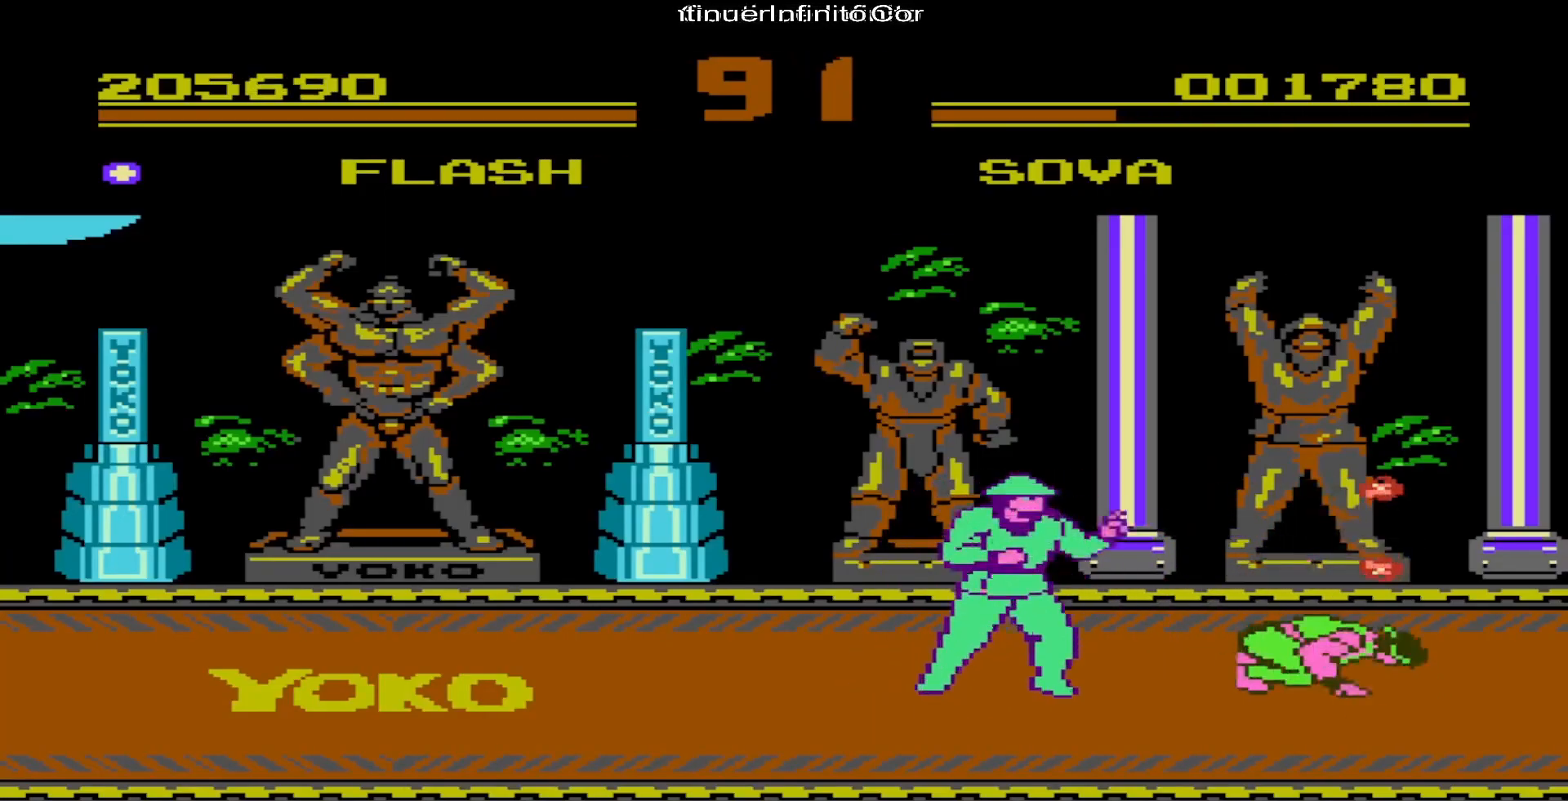
{"buttons": ["DPAD_RIGHT"], "events": [[367, "A", "down"], [483, "A", "up"]]}
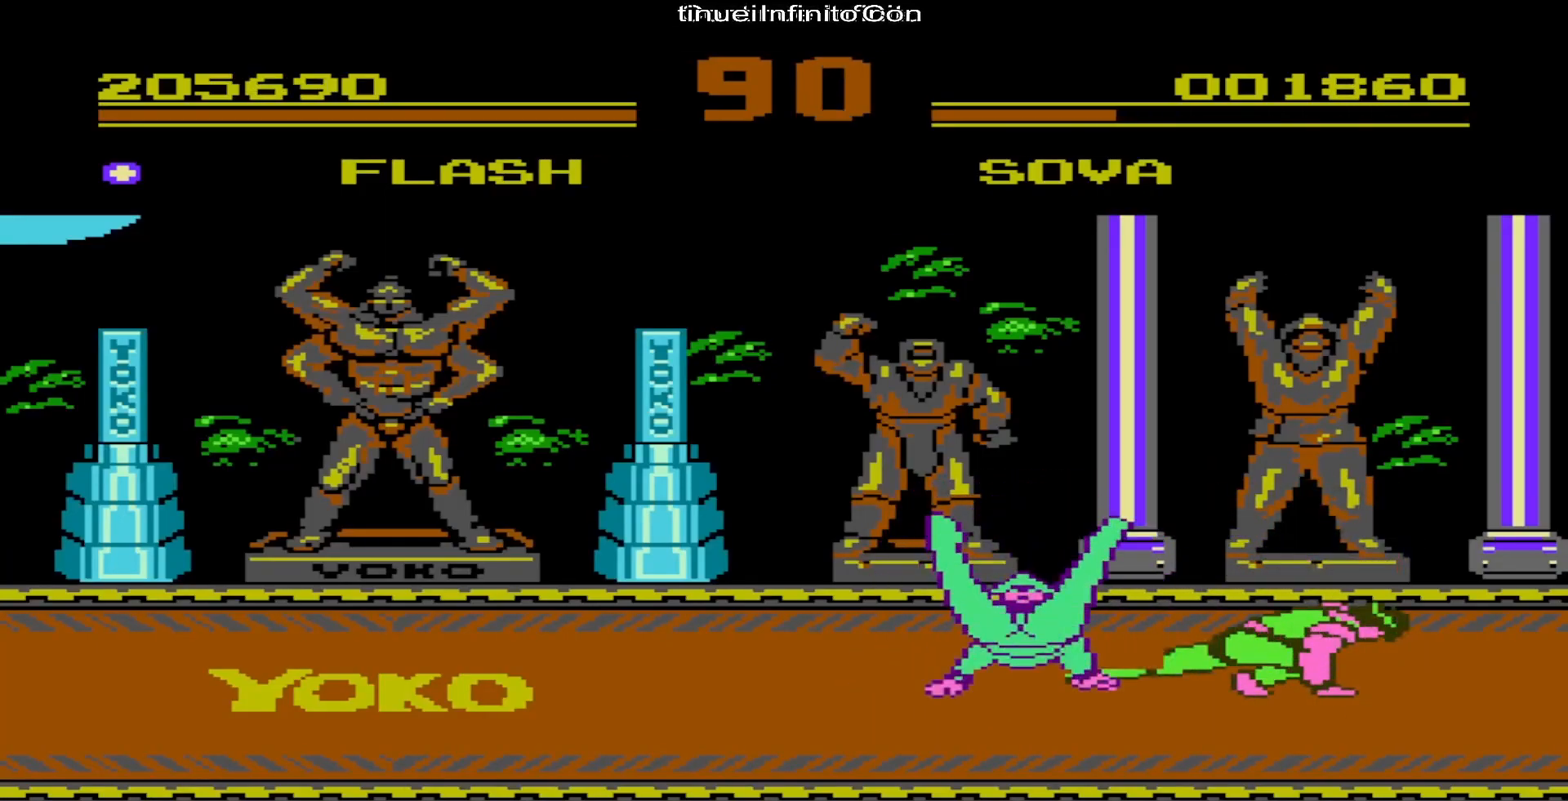
{"buttons": ["A"], "events": [[250, "DPAD_RIGHT", "up"], [417, "A", "down"]]}
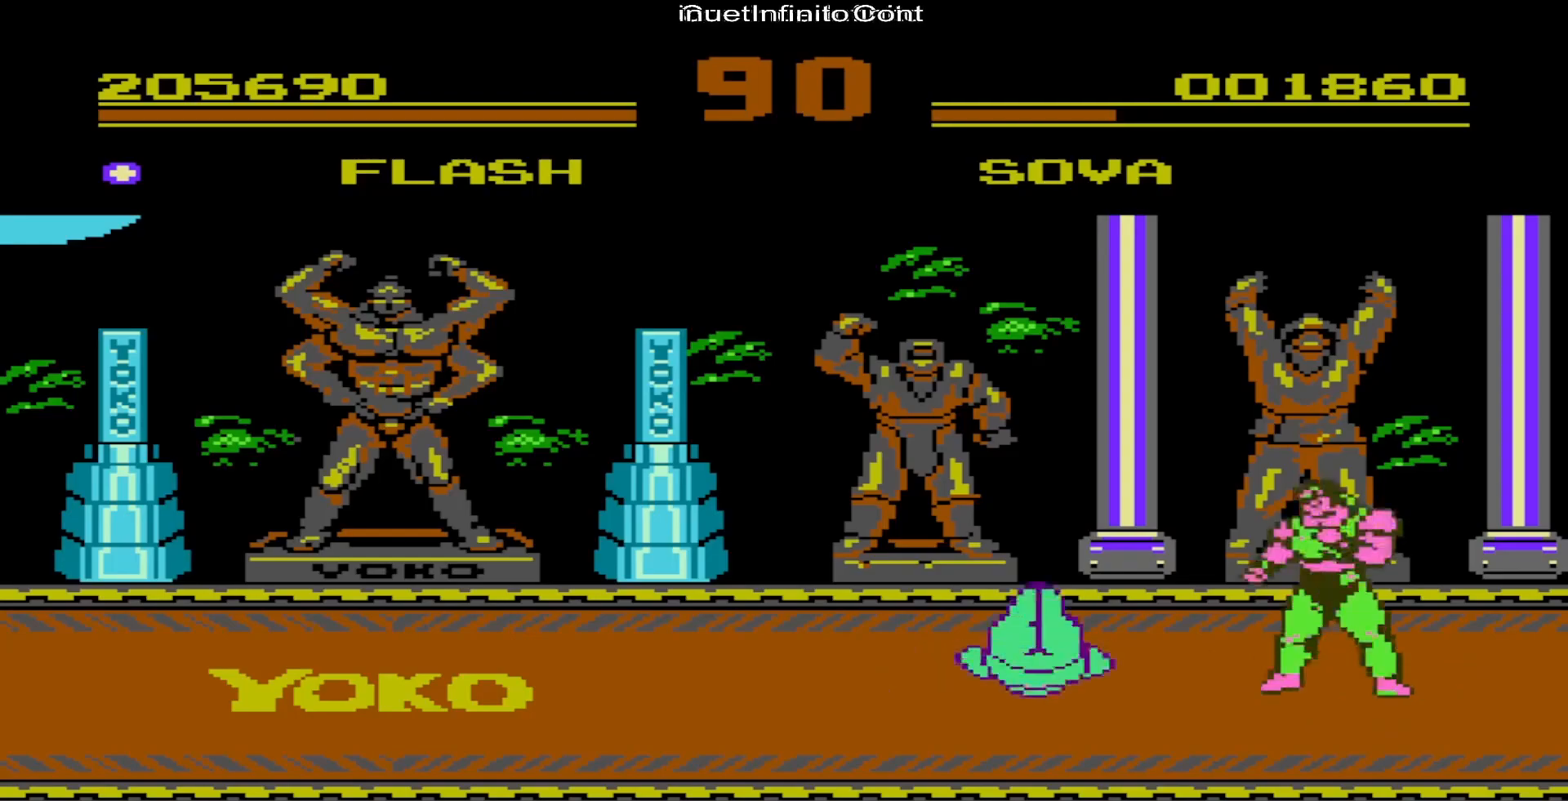
{"buttons": ["DPAD_RIGHT"], "events": [[17, "A", "up"], [67, "DPAD_RIGHT", "down"]]}
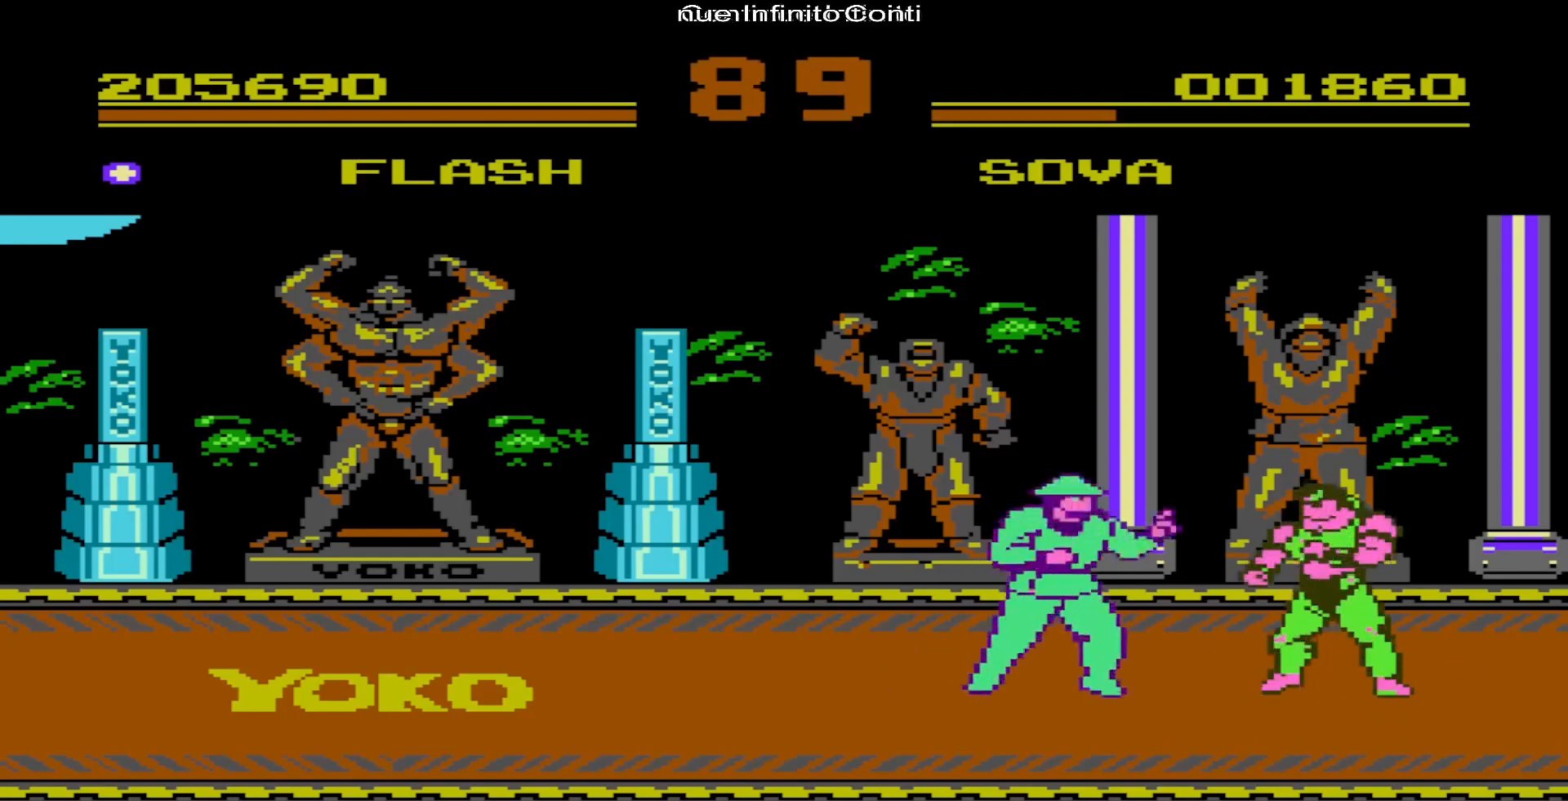
{"buttons": ["DPAD_RIGHT"], "events": [[250, "A", "down"], [367, "A", "up"]]}
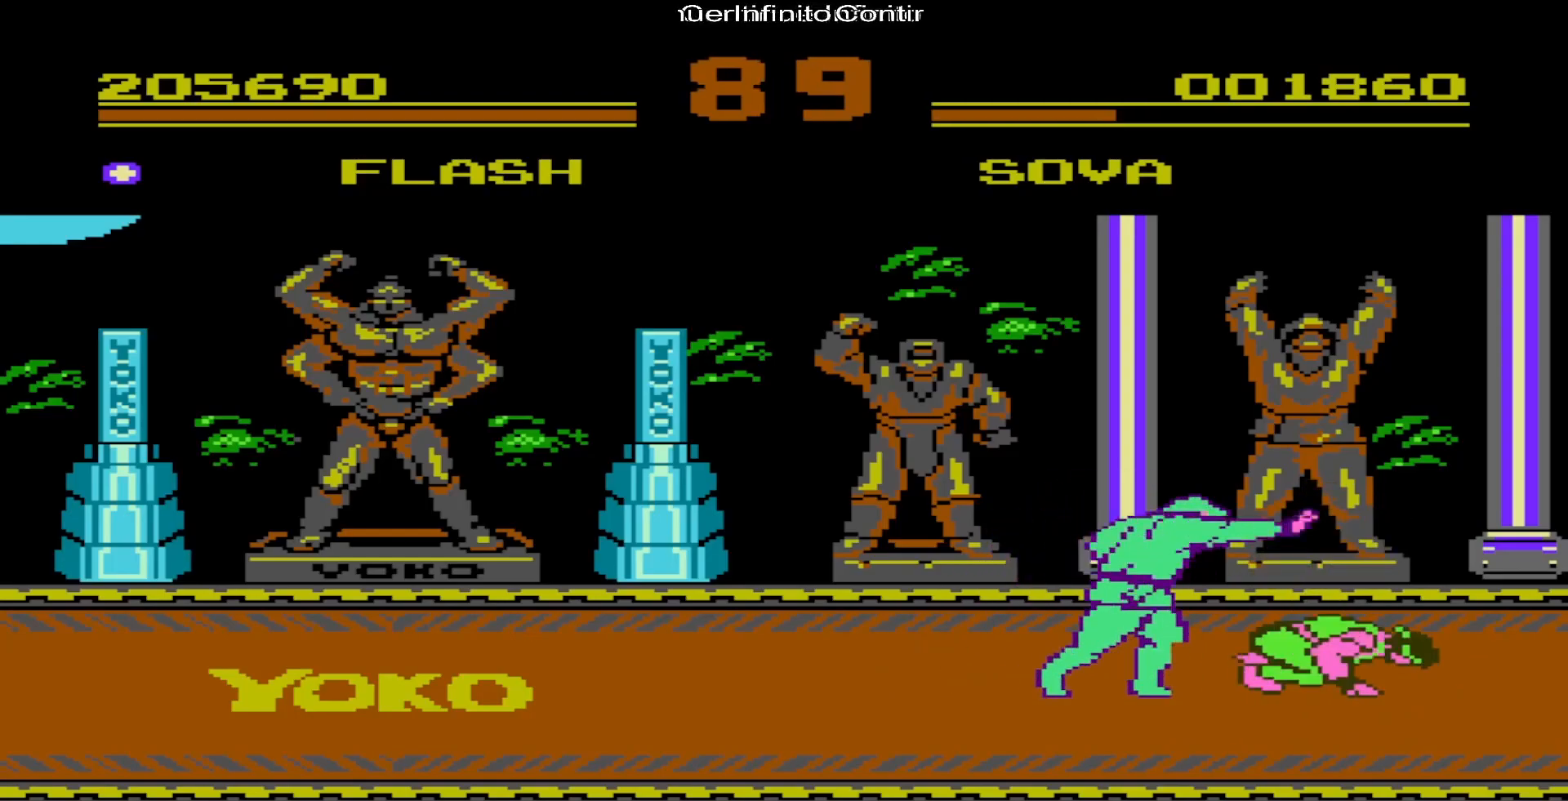
{"buttons": ["DPAD_RIGHT"], "events": []}
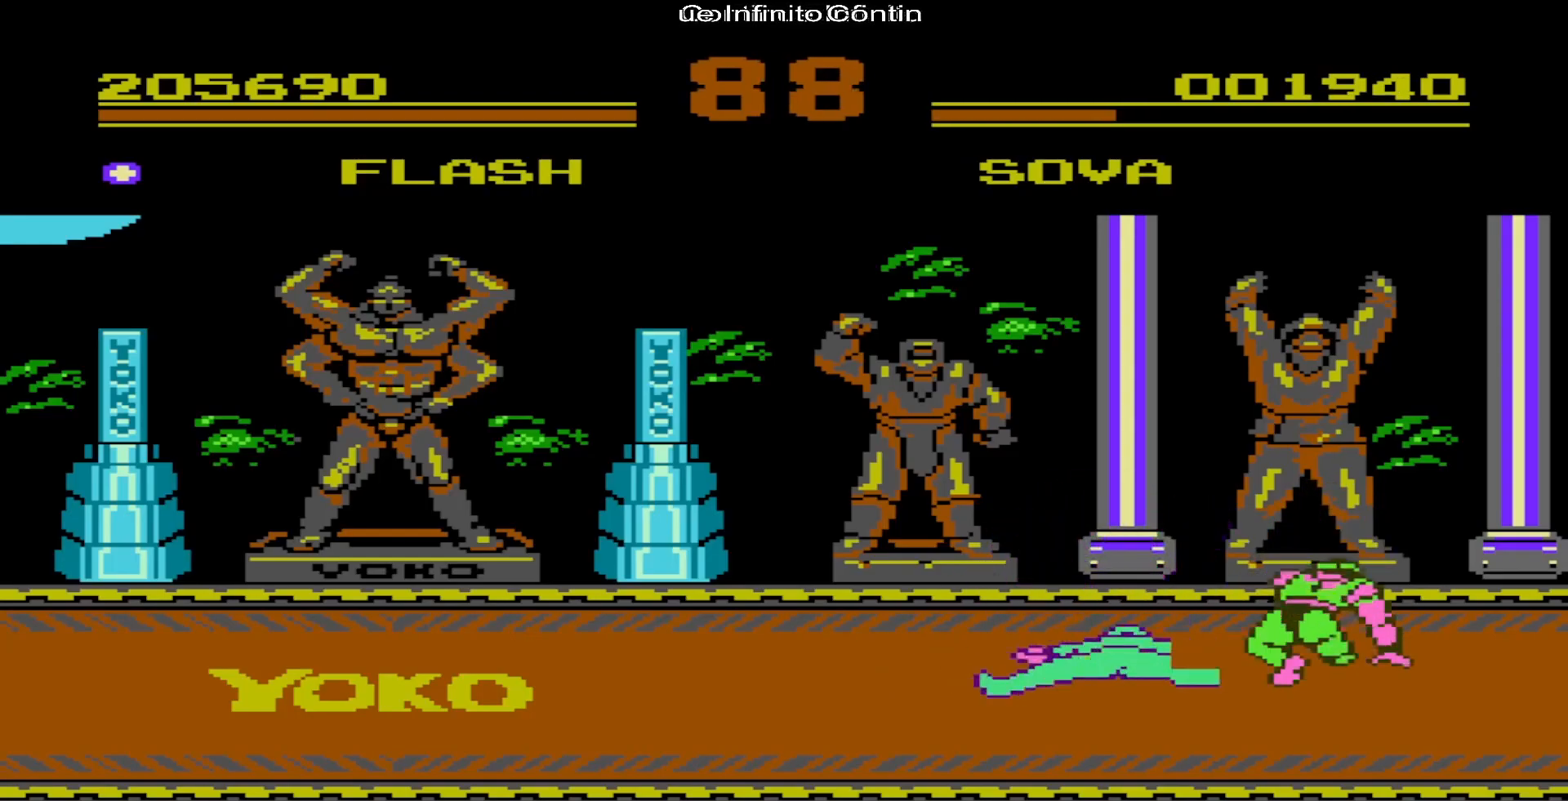
{"buttons": [], "events": [[17, "DPAD_RIGHT", "up"], [100, "A", "down"], [233, "A", "up"]]}
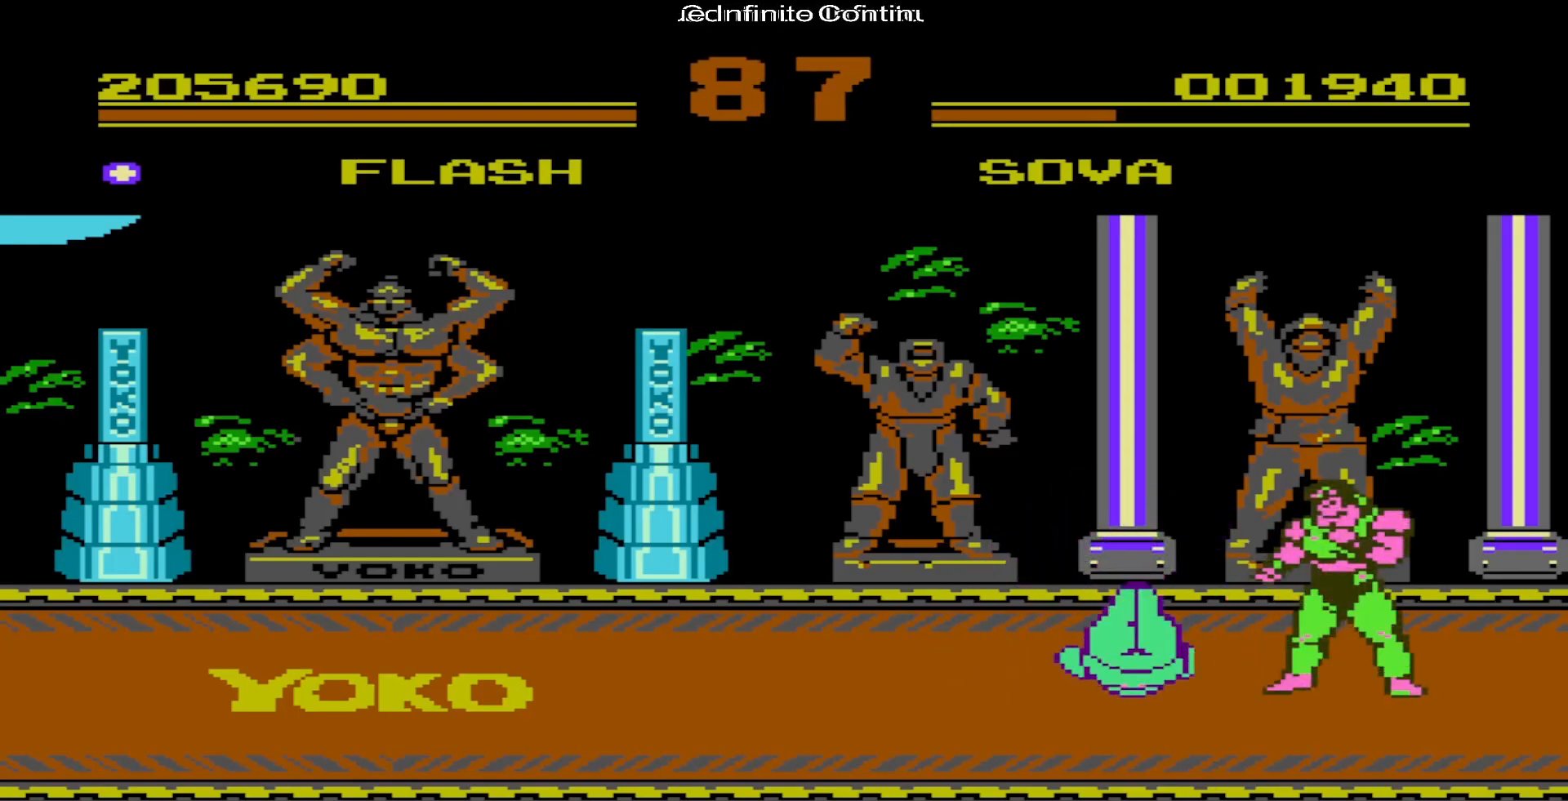
{"buttons": ["DPAD_RIGHT"], "events": [[67, "DPAD_RIGHT", "down"]]}
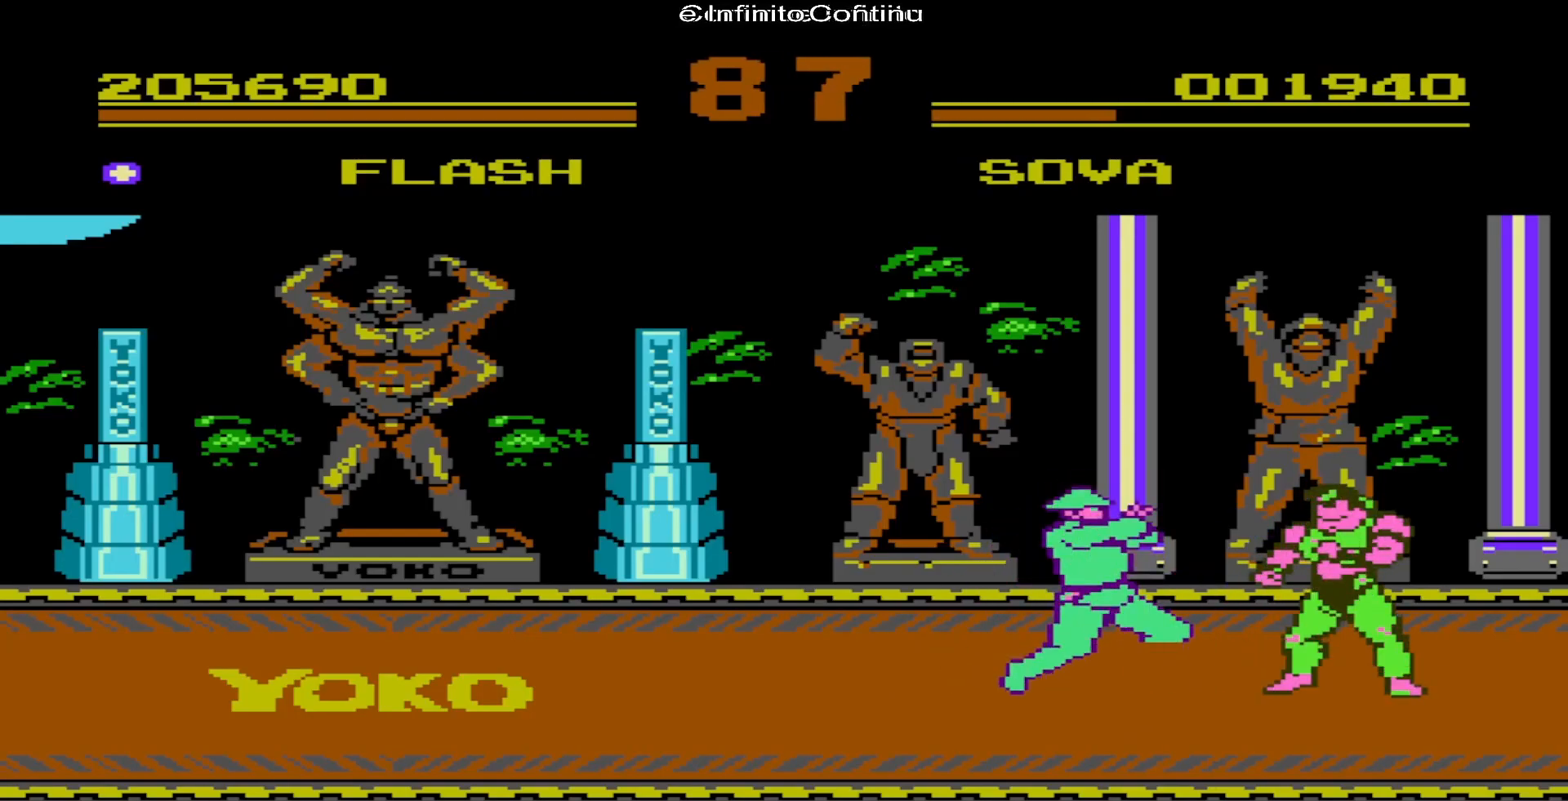
{"buttons": ["DPAD_RIGHT"], "events": []}
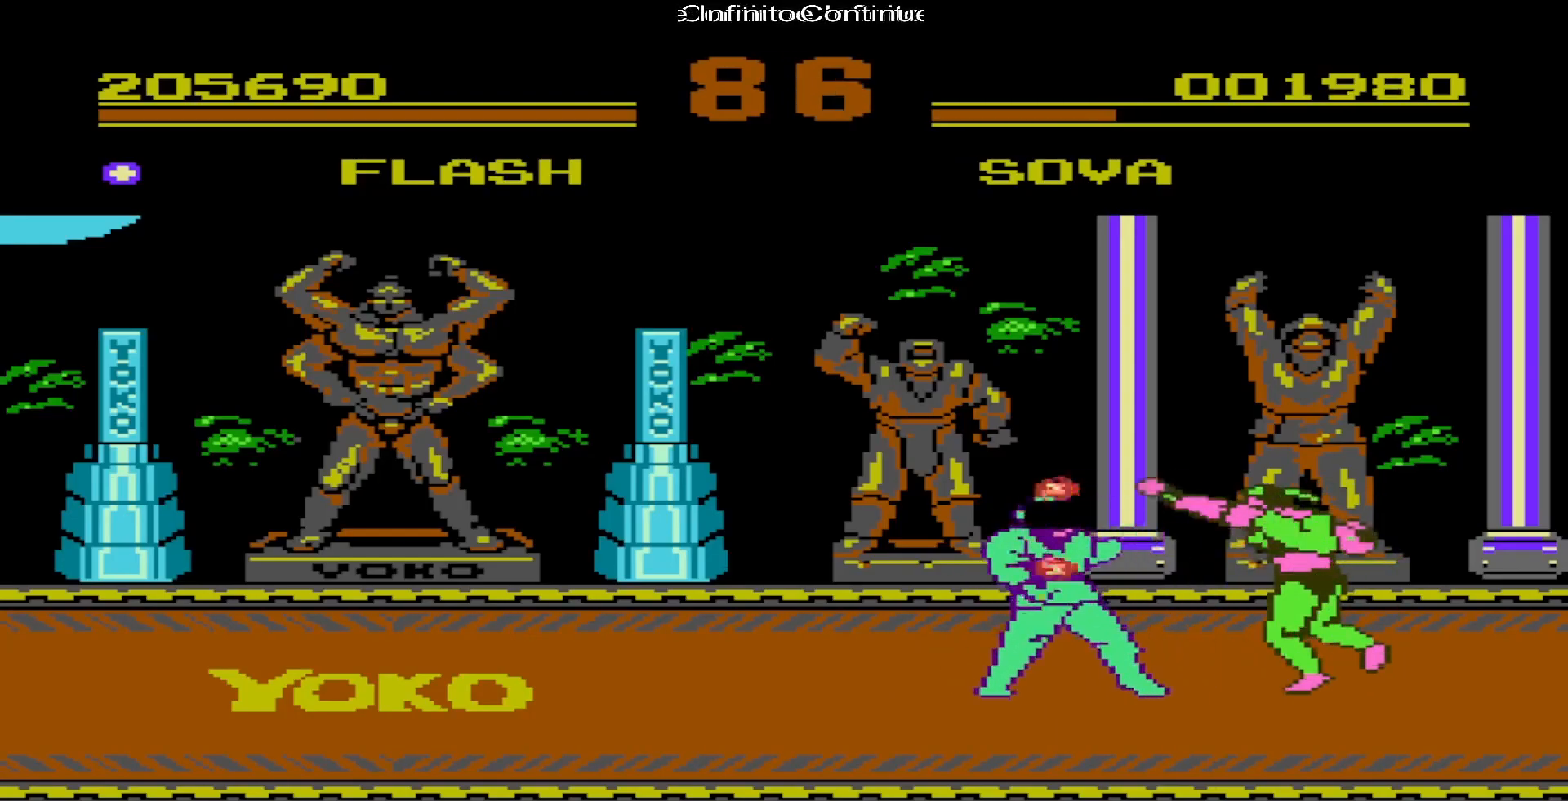
{"buttons": ["DPAD_RIGHT"], "events": []}
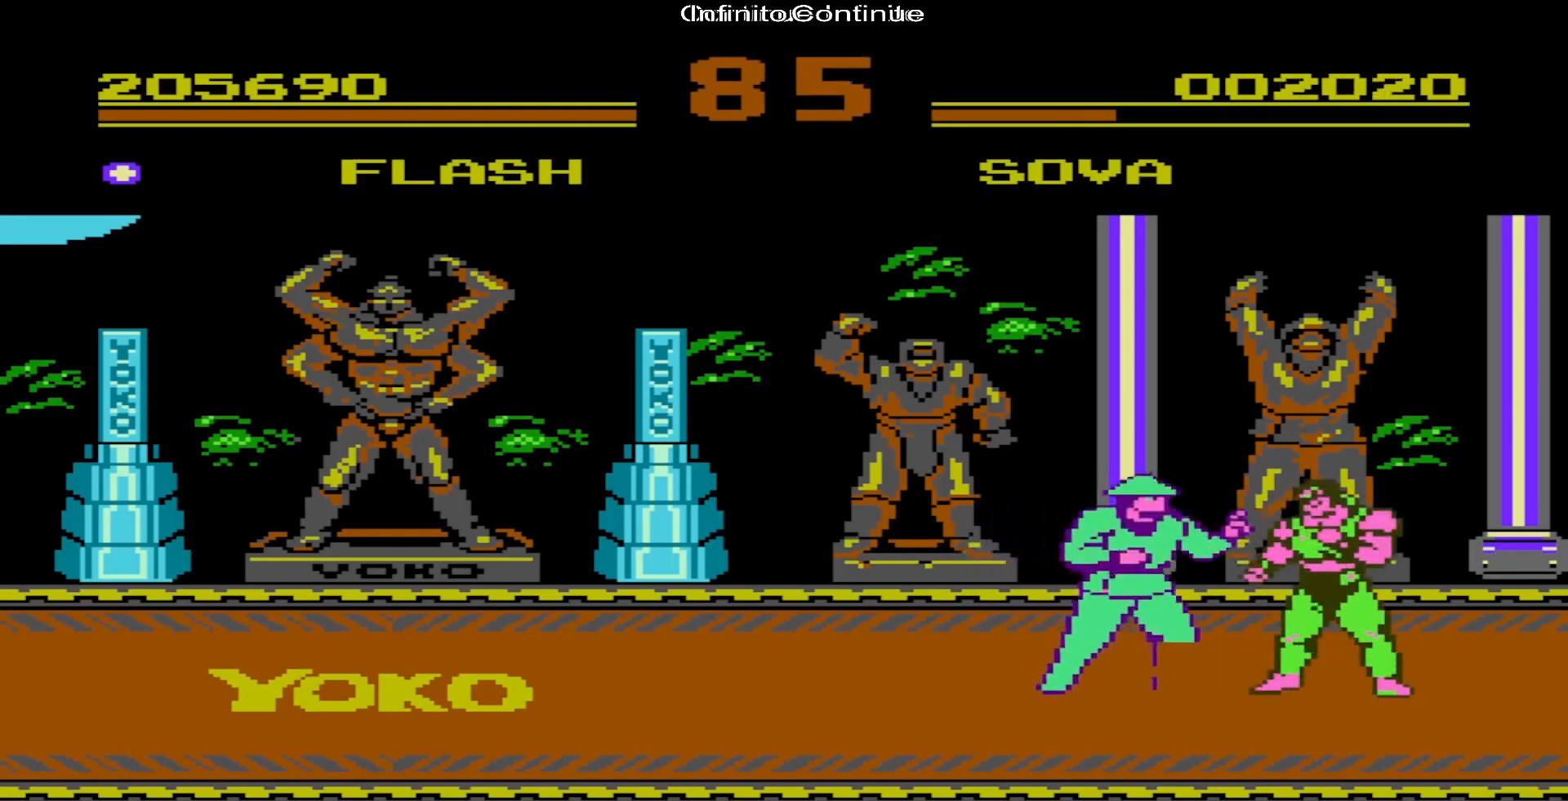
{"buttons": ["A", "DPAD_RIGHT"], "events": [[367, "A", "down"], [400, "A", "up"], [433, "A", "down"], [467, "A", "up"], [500, "A", "down"]]}
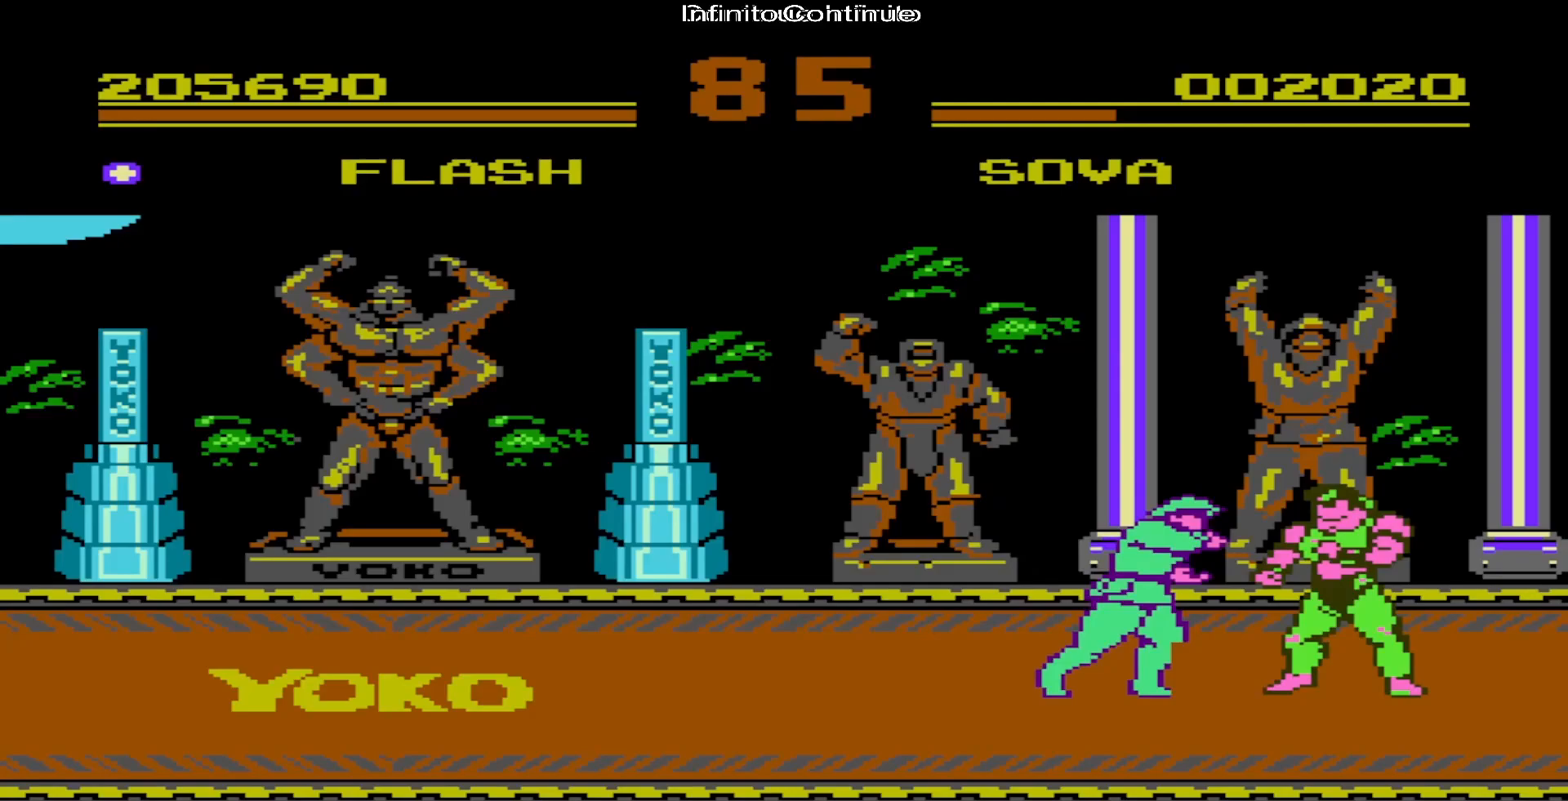
{"buttons": [], "events": [[33, "A", "up"], [67, "A", "down"], [100, "A", "up"], [100, "DPAD_RIGHT", "up"], [200, "A", "down"], [233, "A", "up"], [267, "A", "down"], [300, "A", "up"], [333, "A", "down"], [367, "A", "up"], [400, "A", "down"], [450, "A", "up"]]}
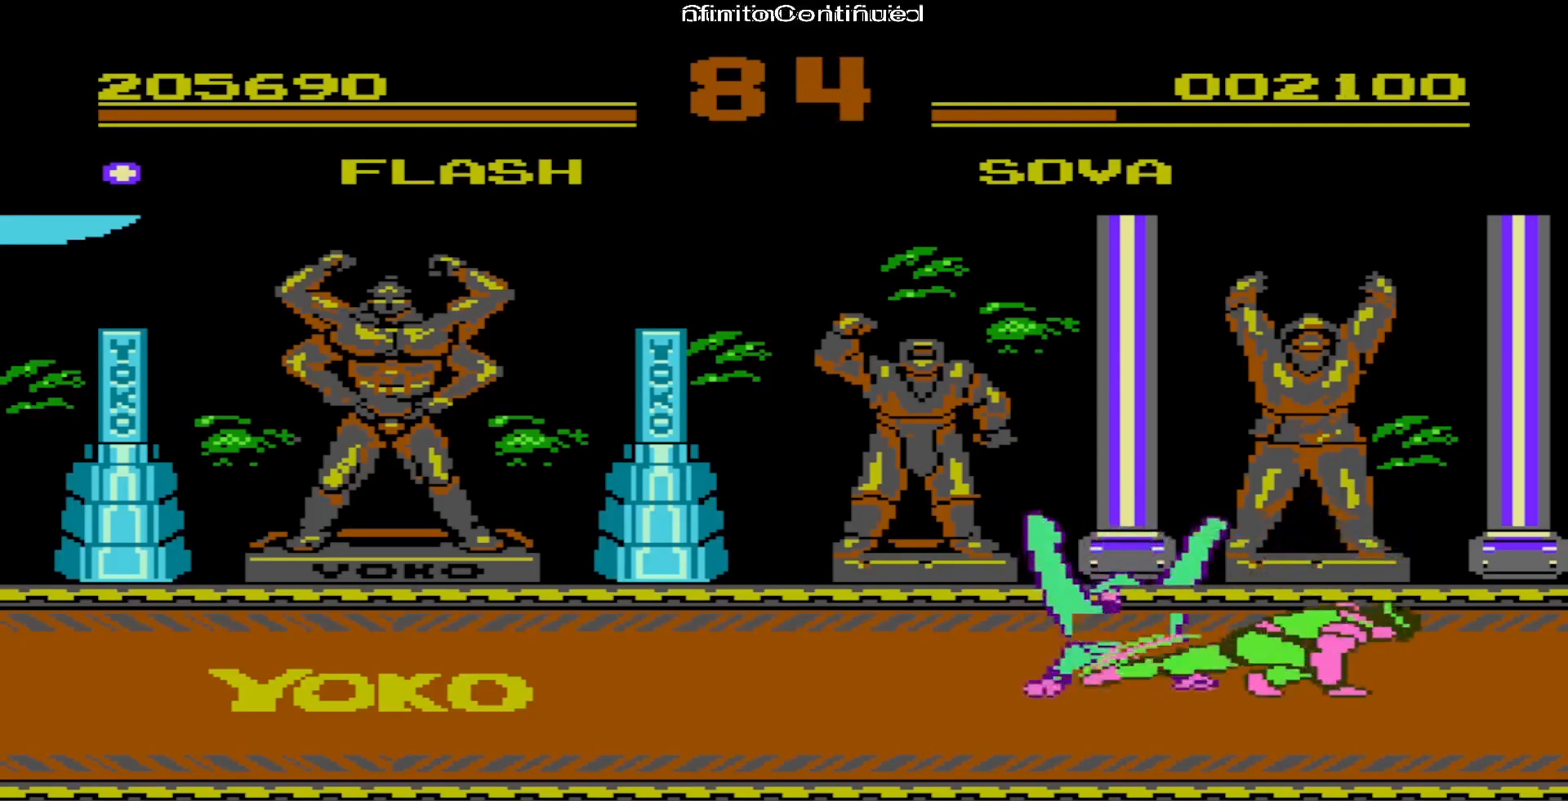
{"buttons": [], "events": []}
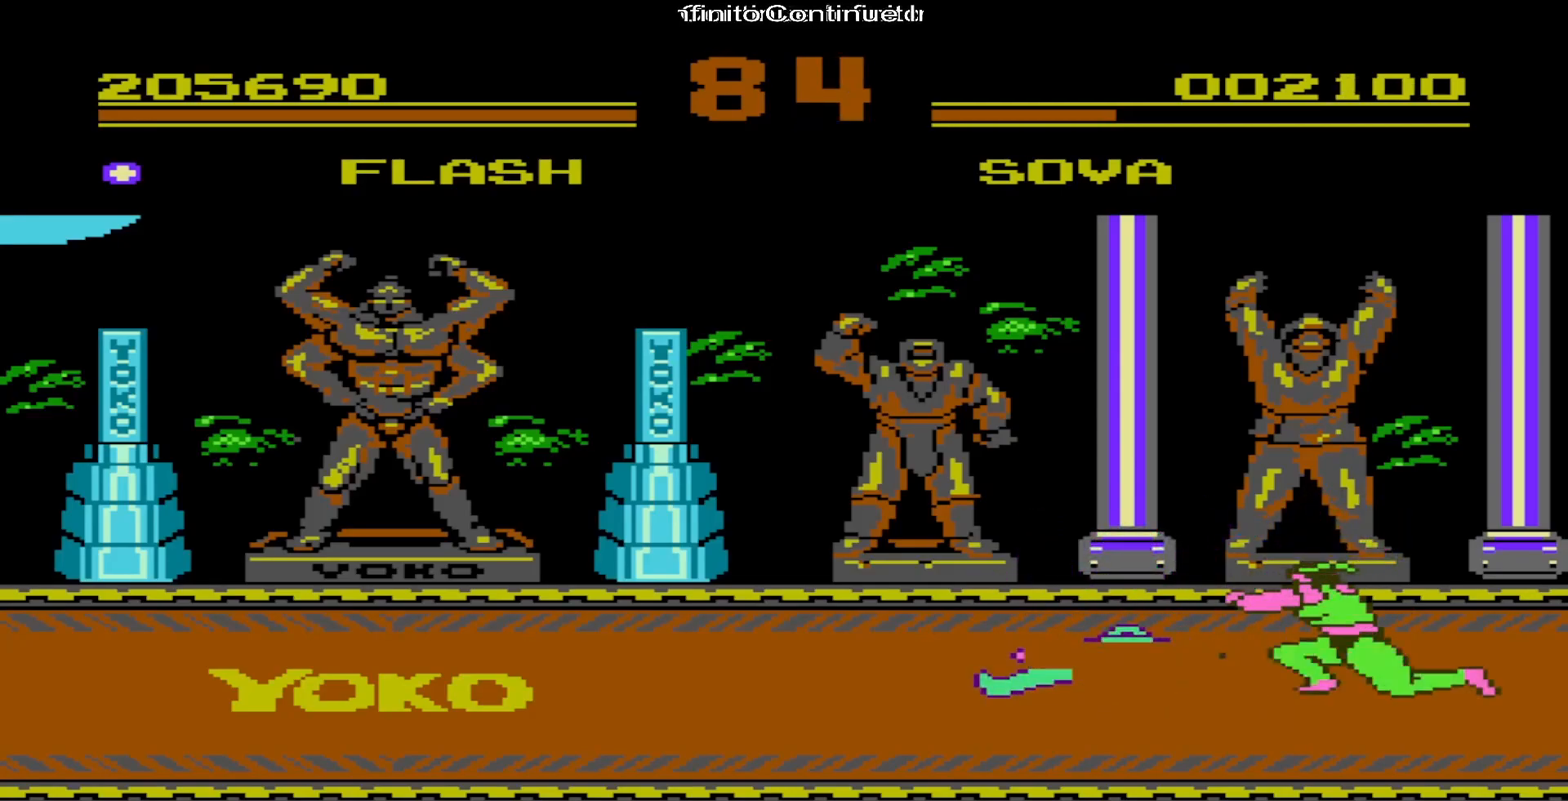
{"buttons": ["DPAD_RIGHT"], "events": [[417, "DPAD_RIGHT", "down"]]}
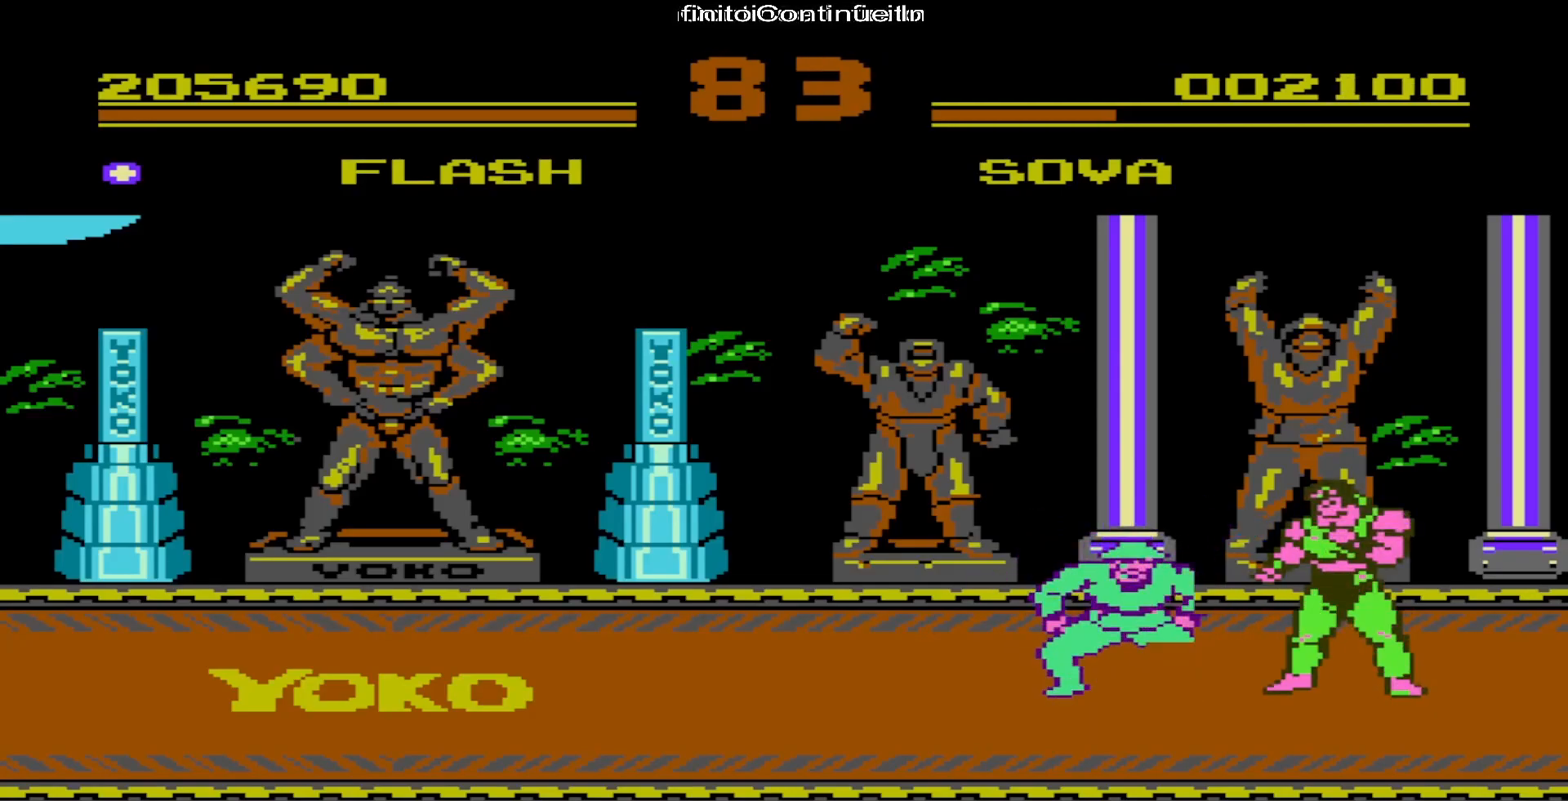
{"buttons": [], "events": [[117, "A", "down"], [150, "A", "up"], [167, "A", "down"], [200, "A", "up"], [300, "A", "down"], [300, "DPAD_RIGHT", "up"], [350, "A", "up"], [367, "A", "down"], [400, "A", "up"], [450, "A", "down"], [467, "A", "up"]]}
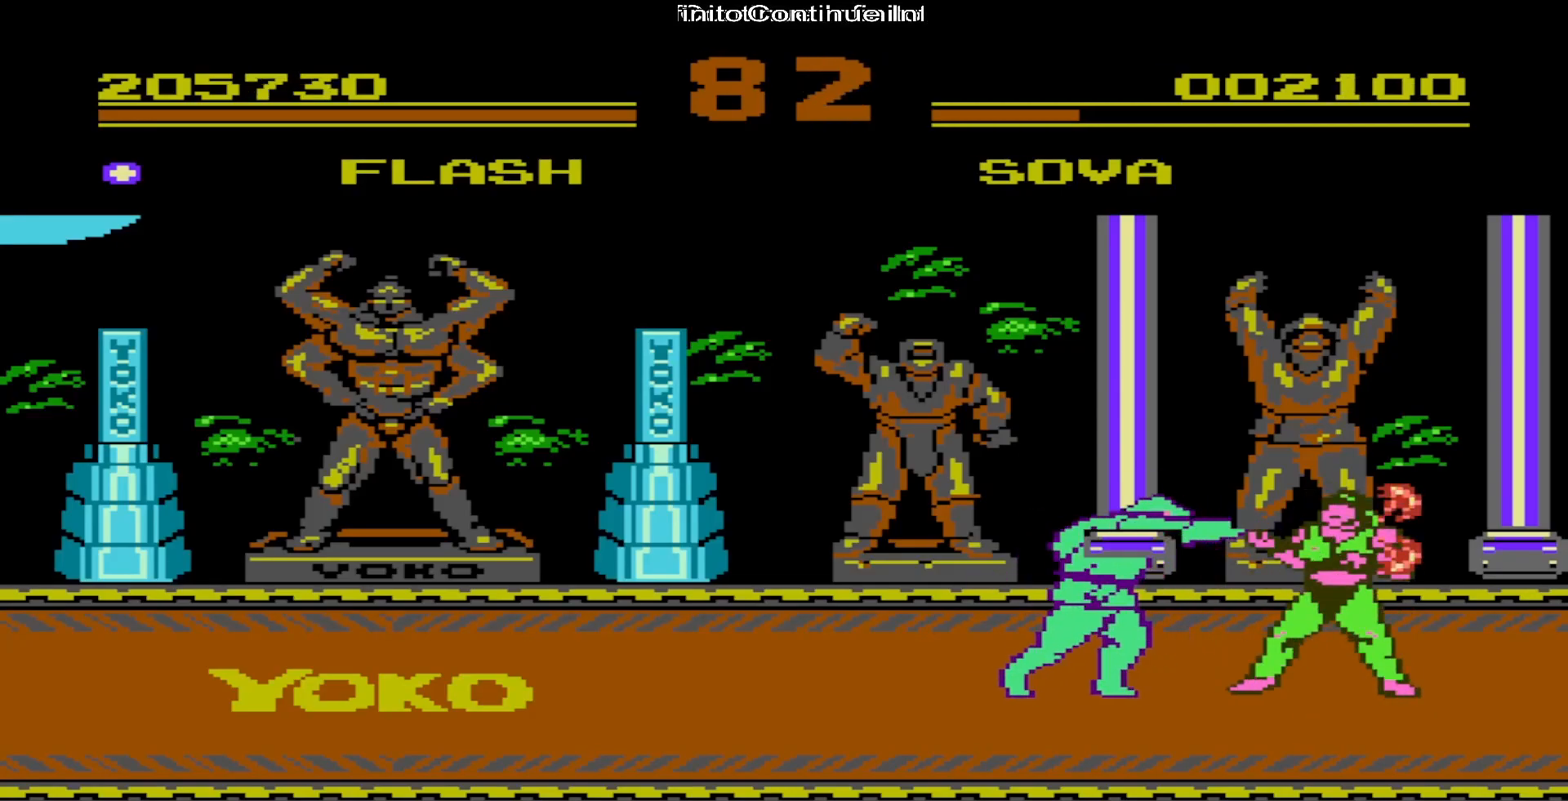
{"buttons": ["DPAD_RIGHT"], "events": [[200, "A", "down"], [250, "A", "up"], [267, "A", "down"], [300, "A", "up"], [500, "DPAD_RIGHT", "down"]]}
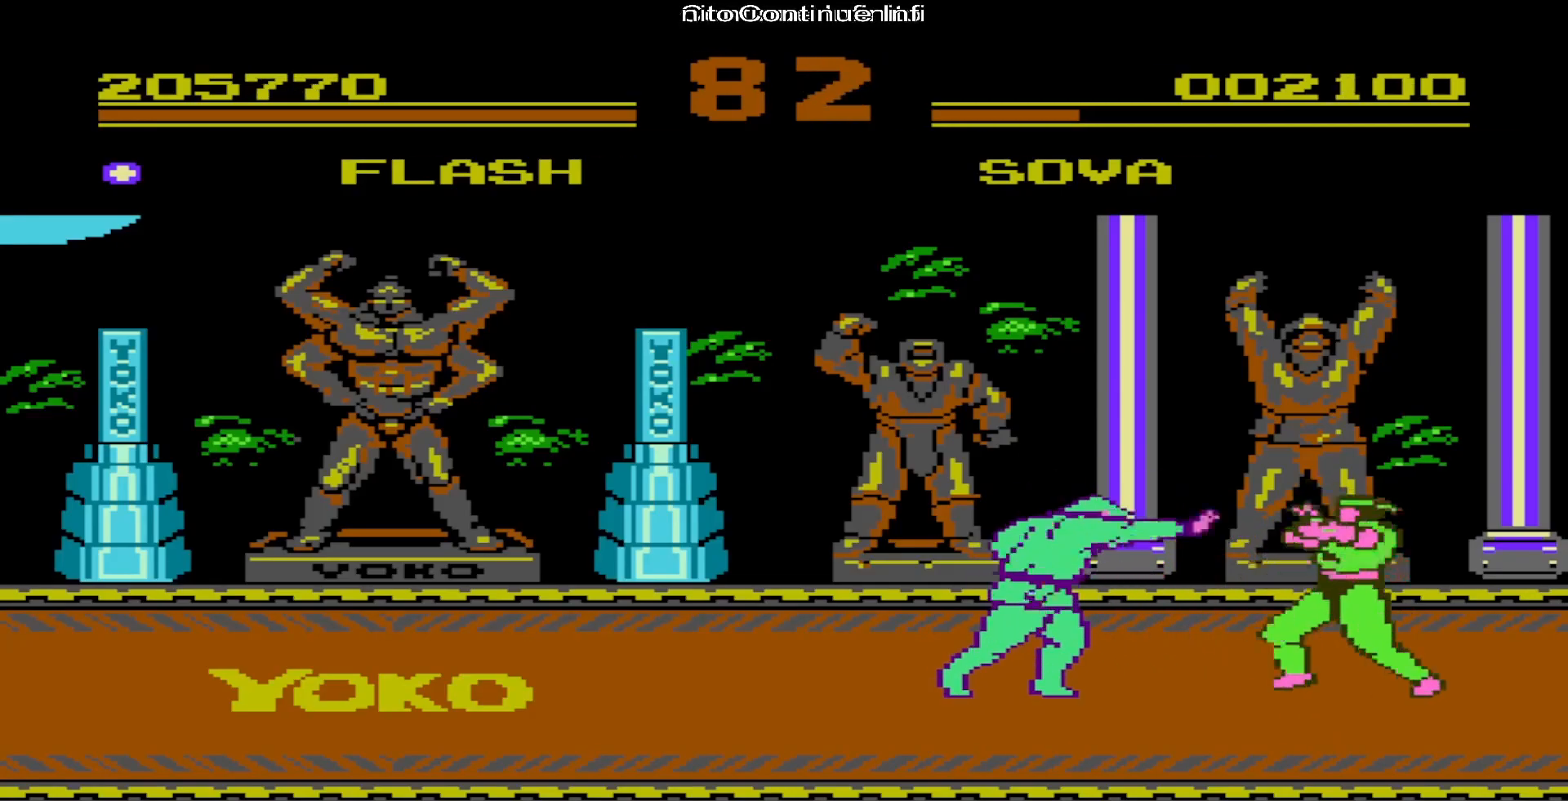
{"buttons": ["A"], "events": [[167, "A", "down"], [300, "A", "up"], [433, "DPAD_RIGHT", "up"], [450, "A", "down"]]}
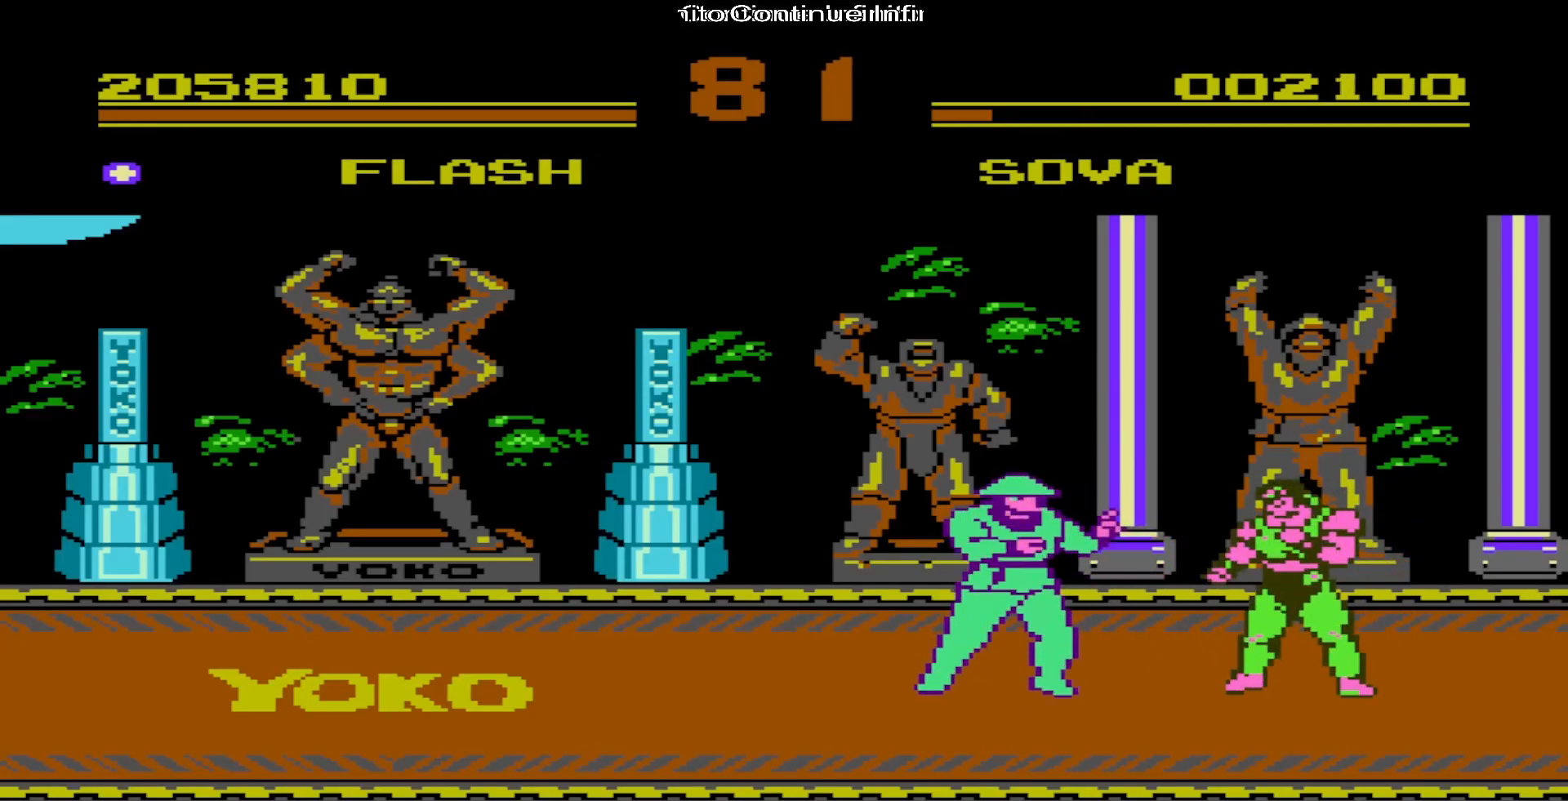
{"buttons": [], "events": [[233, "A", "up"], [317, "A", "down"], [433, "A", "up"]]}
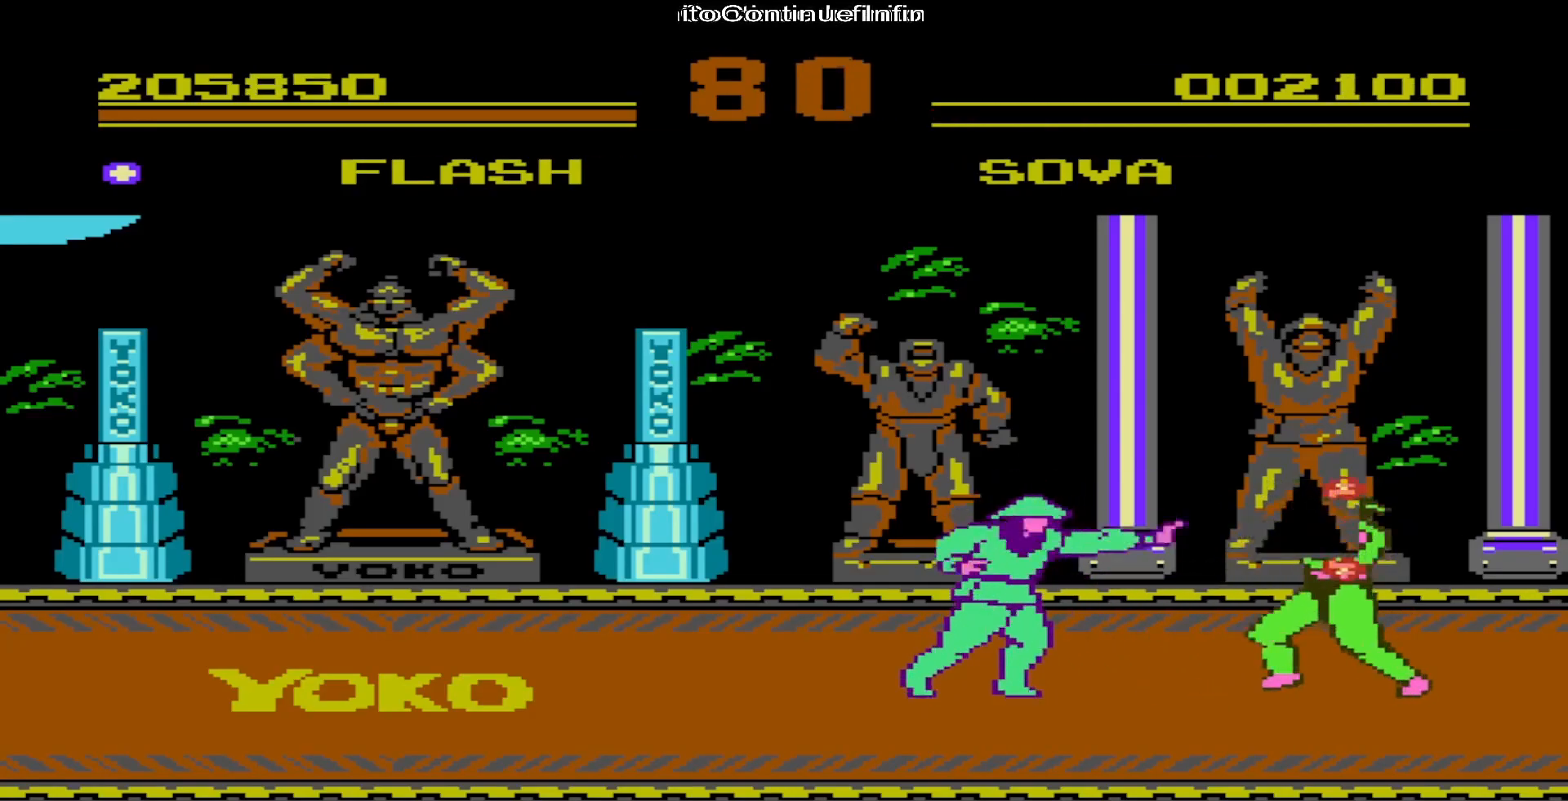
{"buttons": ["DPAD_RIGHT"], "events": [[33, "DPAD_RIGHT", "down"]]}
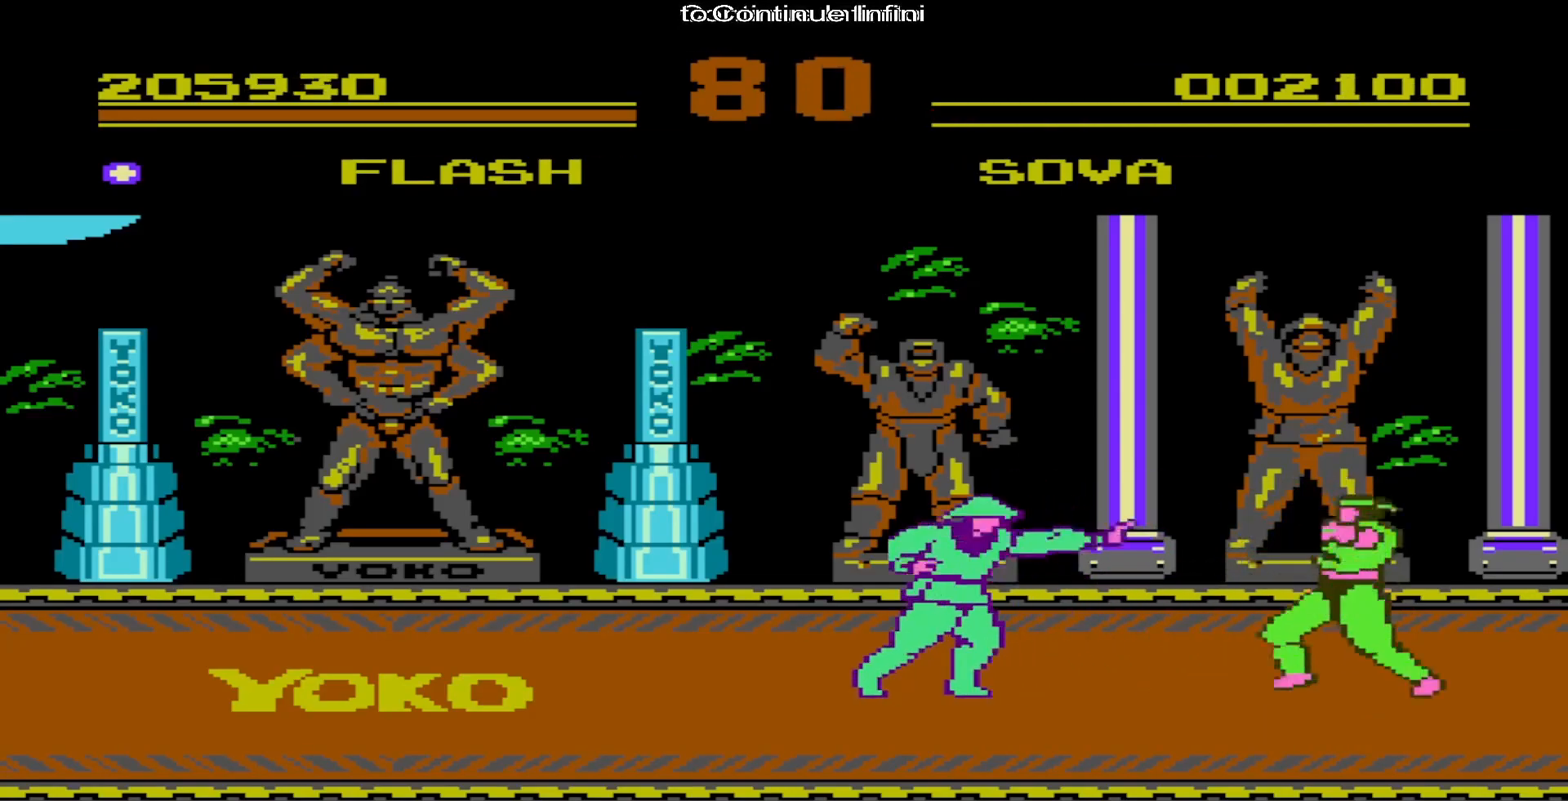
{"buttons": ["DPAD_RIGHT"], "events": []}
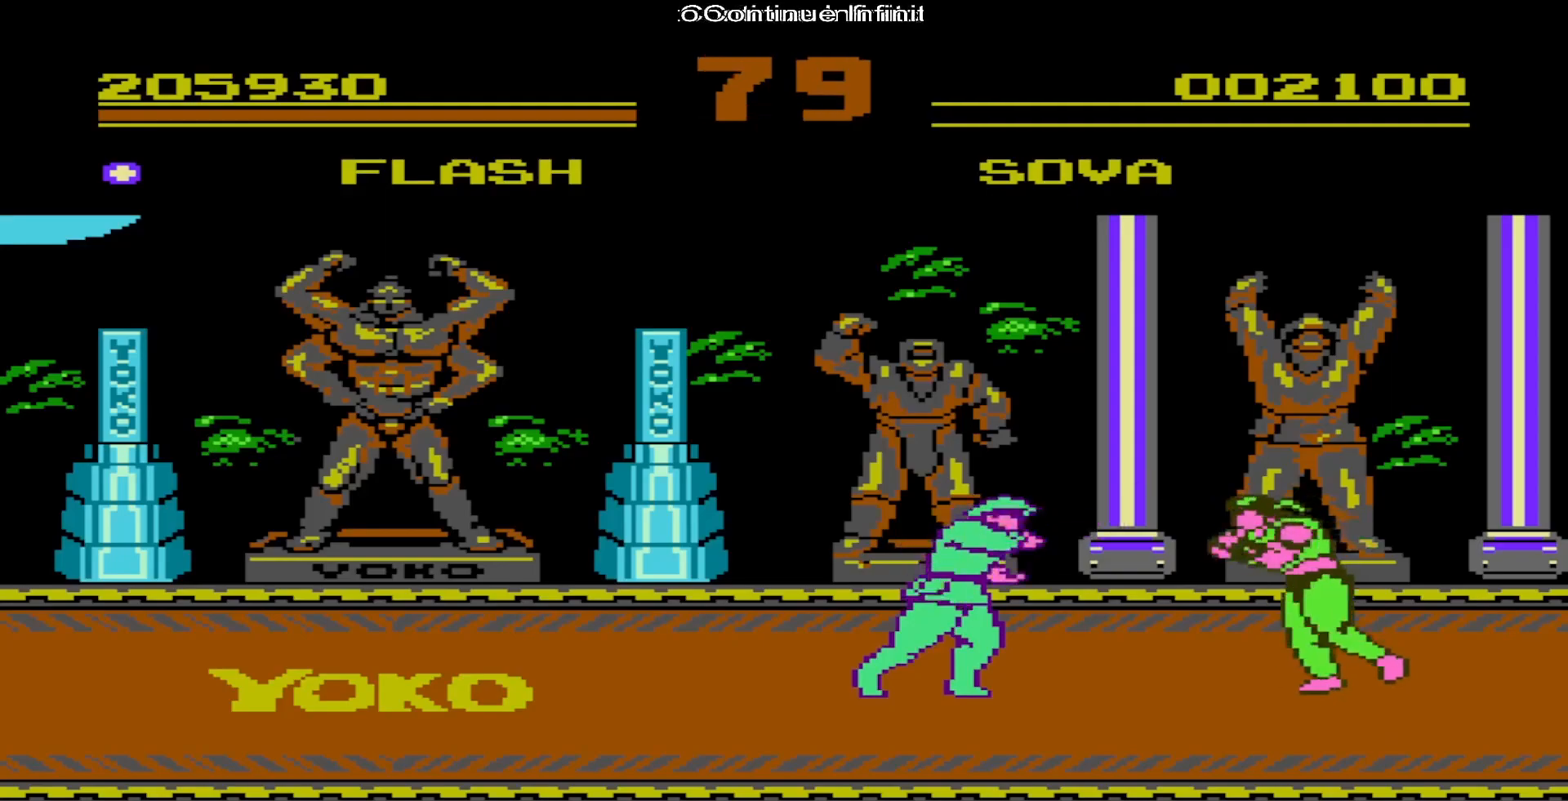
{"buttons": ["DPAD_LEFT"], "events": [[117, "DPAD_RIGHT", "up"], [267, "DPAD_LEFT", "down"]]}
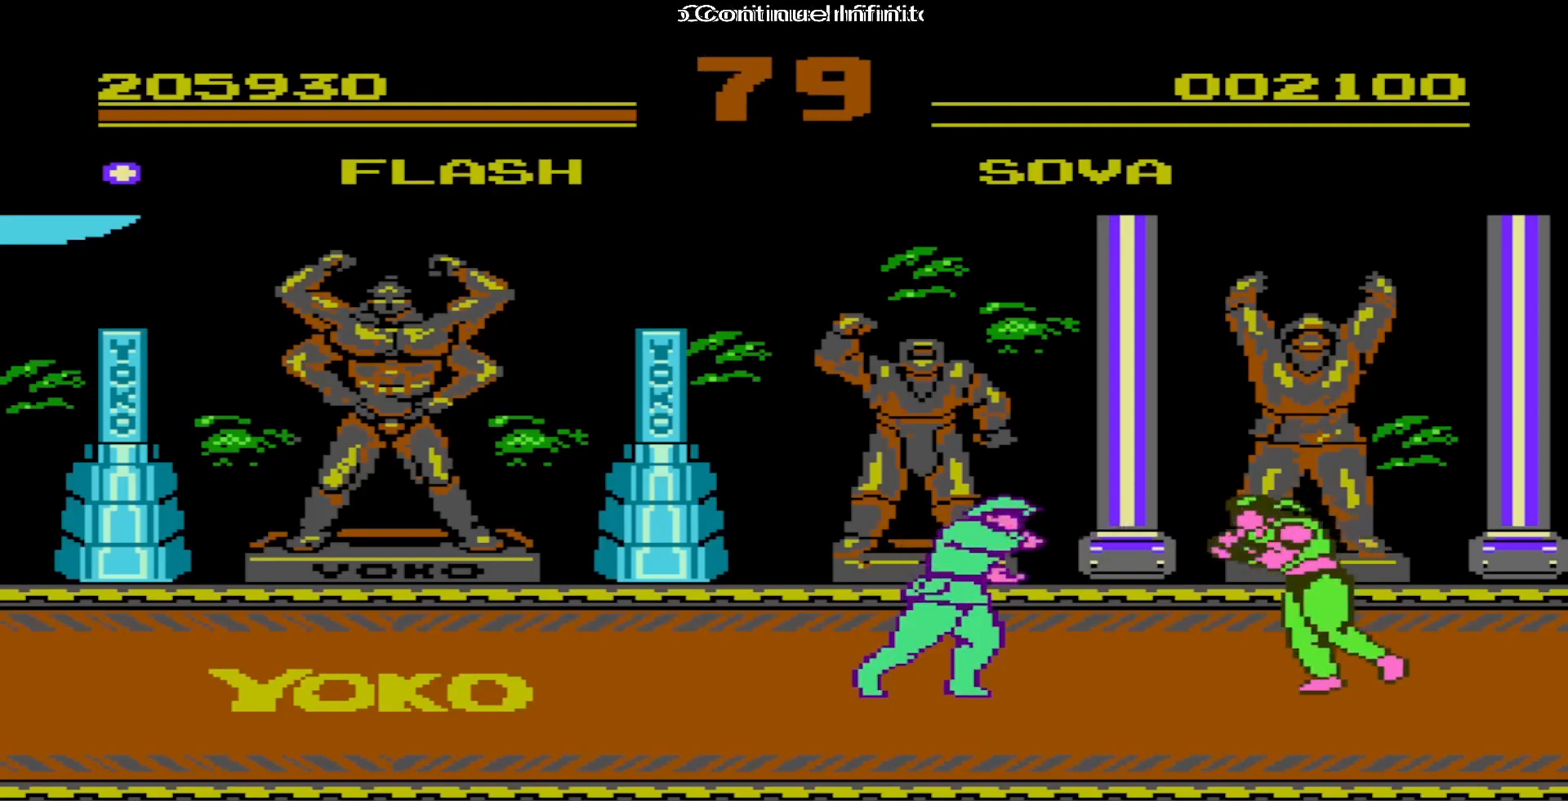
{"buttons": [], "events": [[300, "DPAD_LEFT", "up"]]}
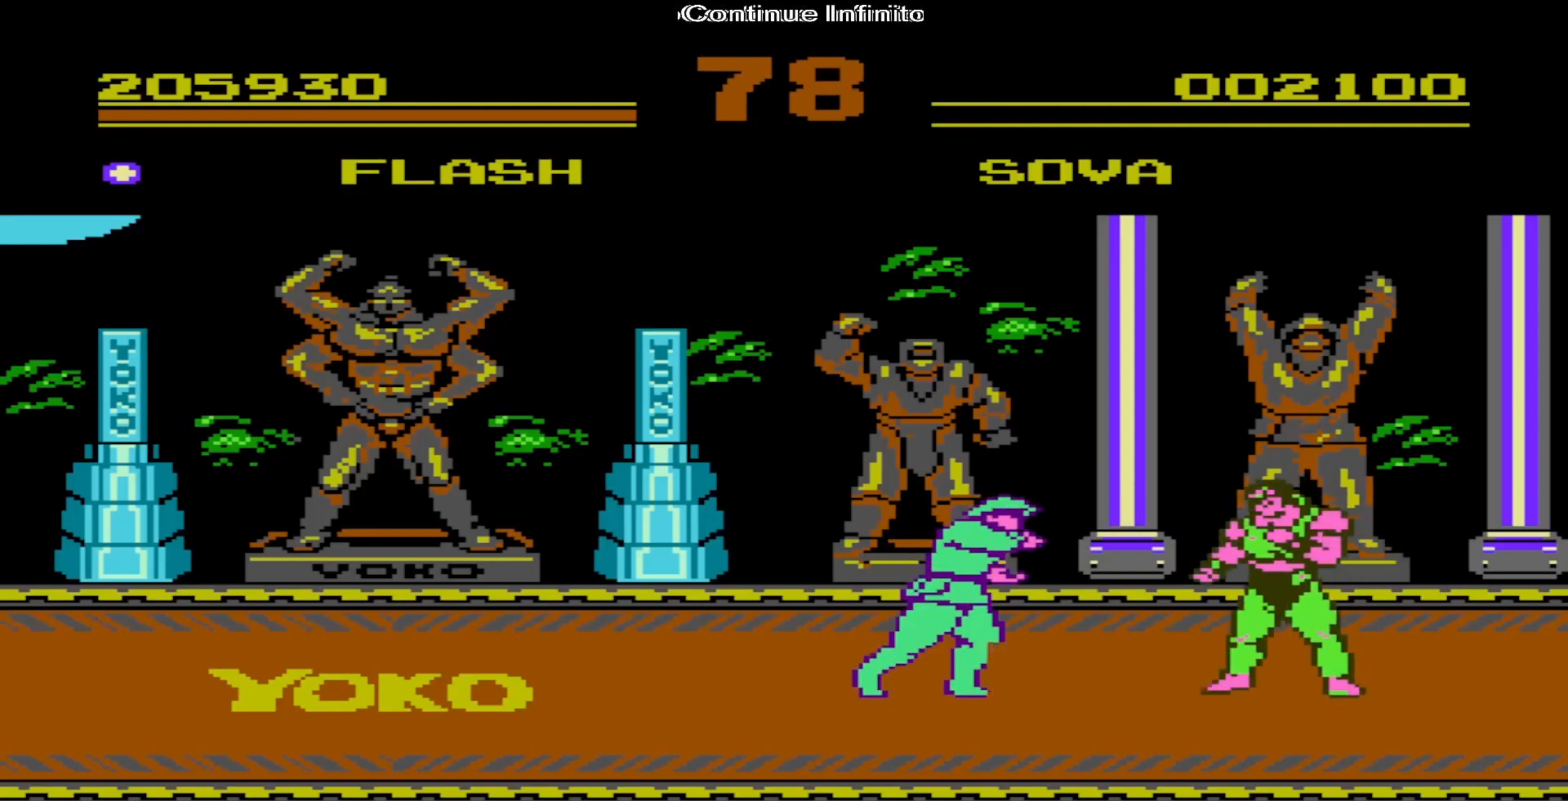
{"buttons": [], "events": []}
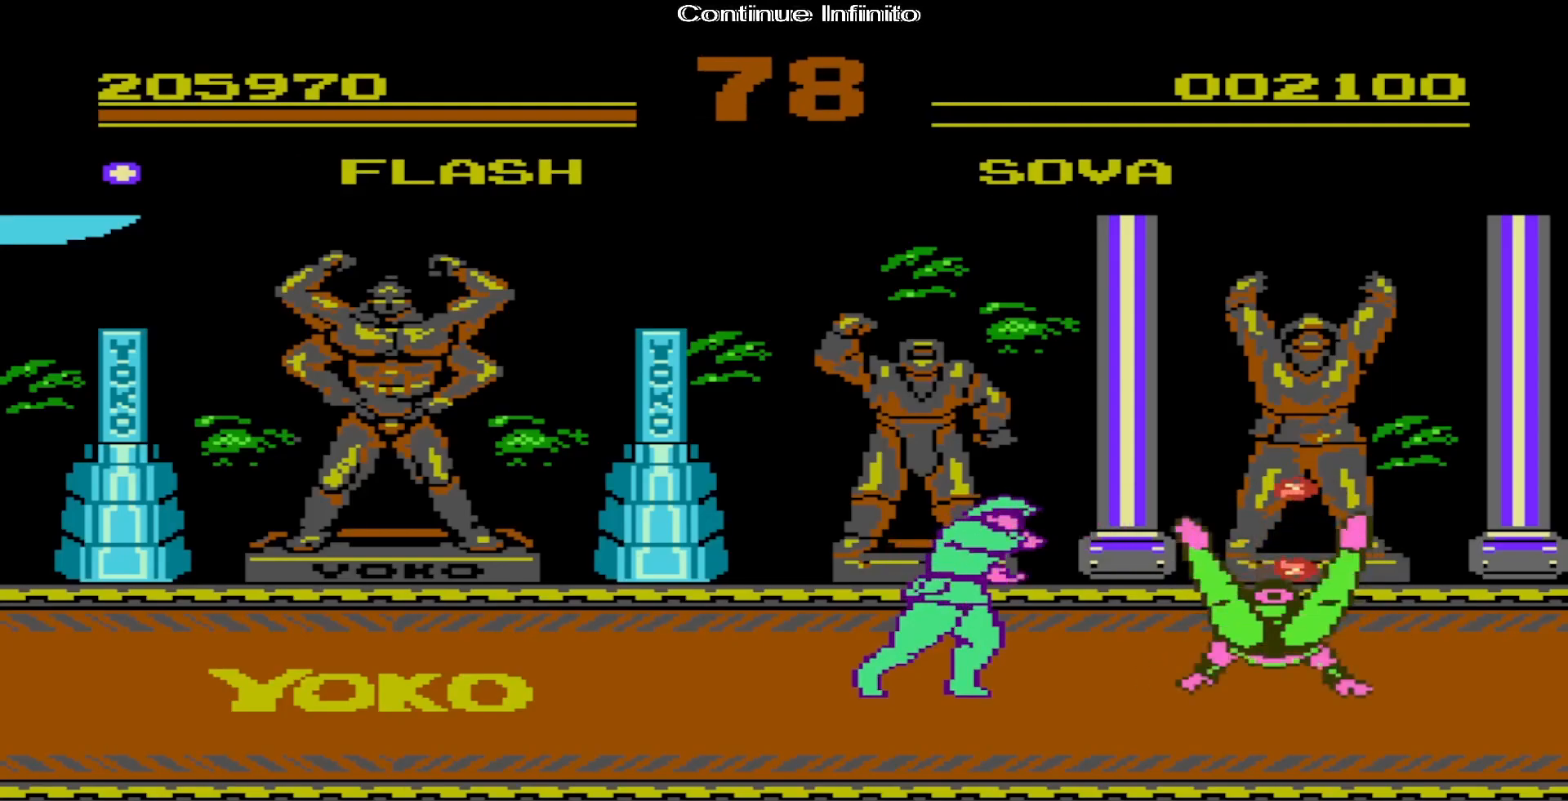
{"buttons": [], "events": []}
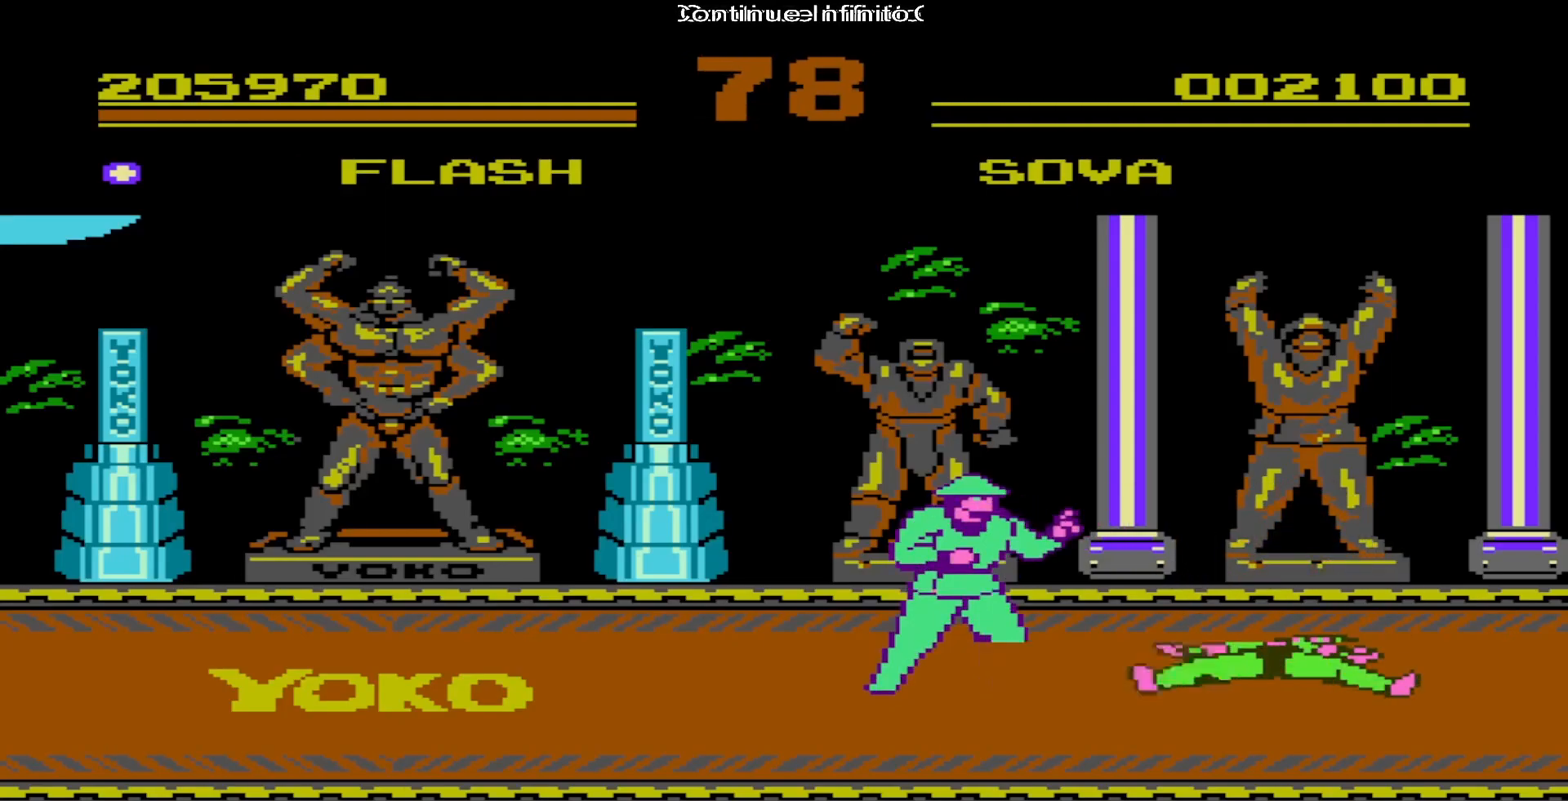
{"buttons": ["DPAD_RIGHT"], "events": [[133, "DPAD_RIGHT", "down"]]}
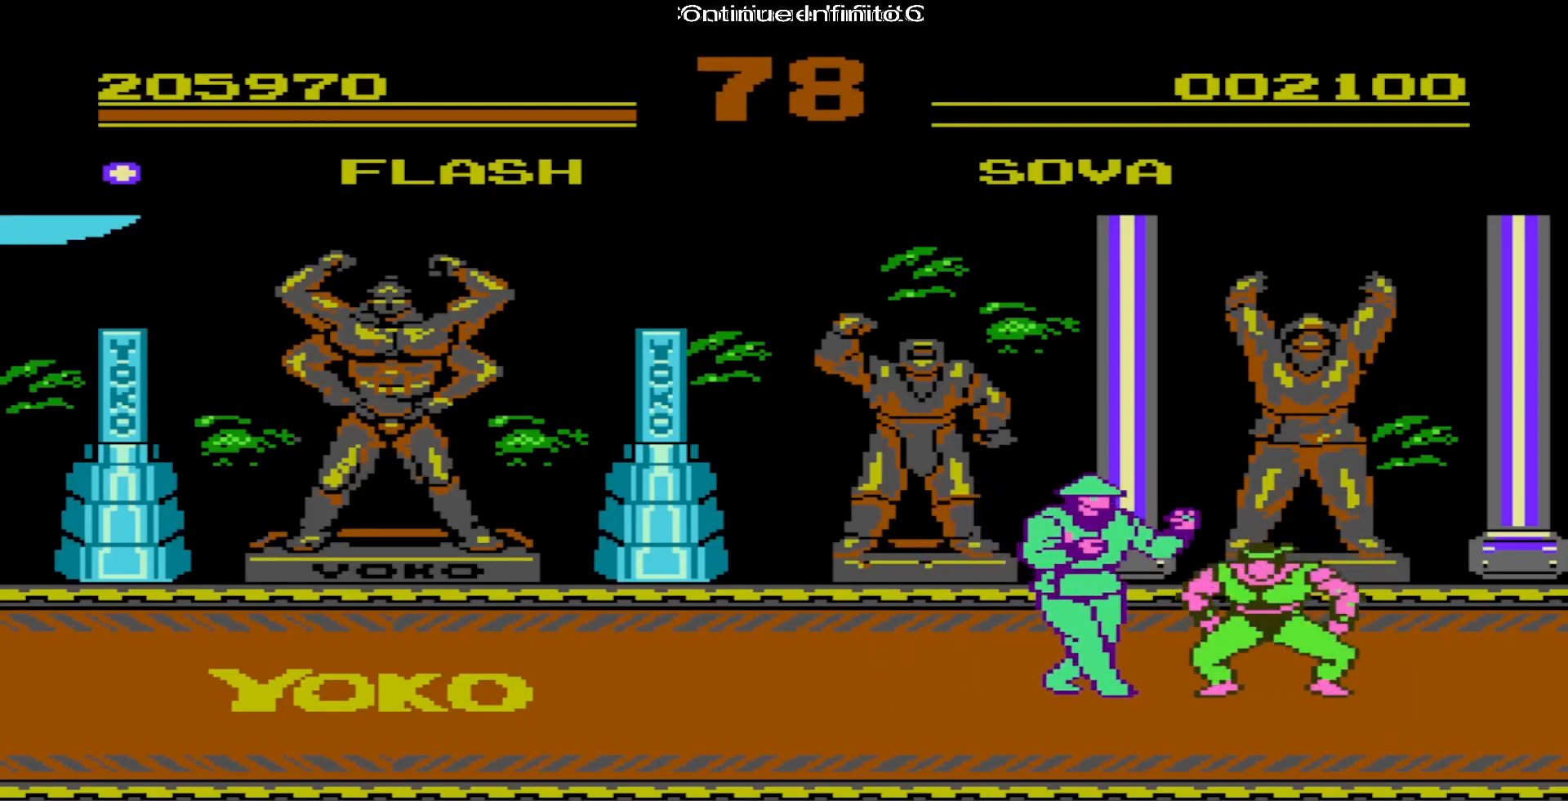
{"buttons": [], "events": [[67, "A", "down"], [200, "A", "up"], [233, "DPAD_RIGHT", "up"]]}